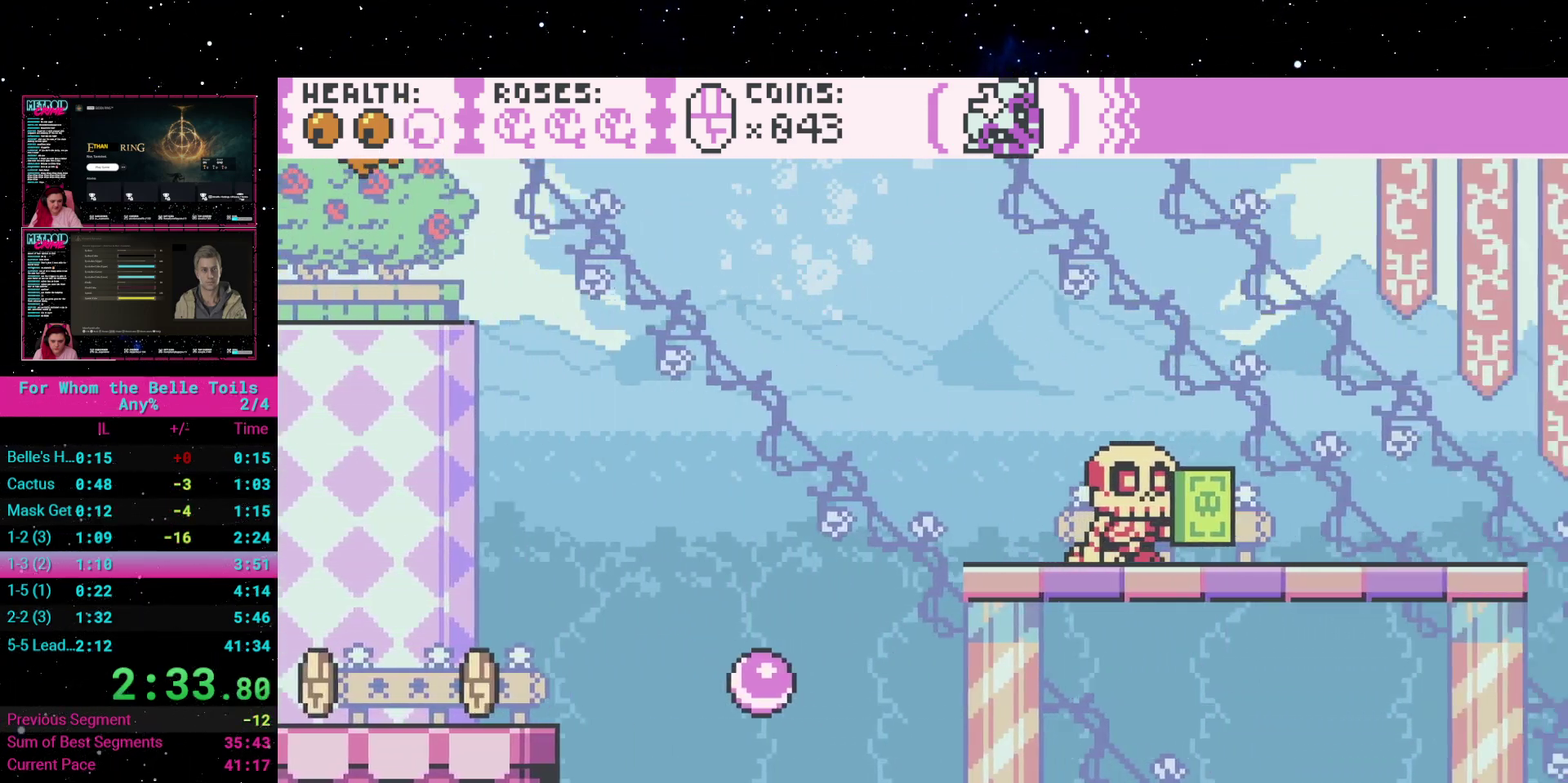
Gameplay with a controller (Xbox layout); each line is a JSON object with the inputs held at the frame after it. "events" lists button and stick changes between this image and that frame as [ms after this image, input, new state], when the widget could be followed in between. Not read: L3 R2 R3 left_stick right_stick.
{"buttons": ["A", "DPAD_RIGHT"], "events": [[267, "A", "up"], [450, "A", "down"]]}
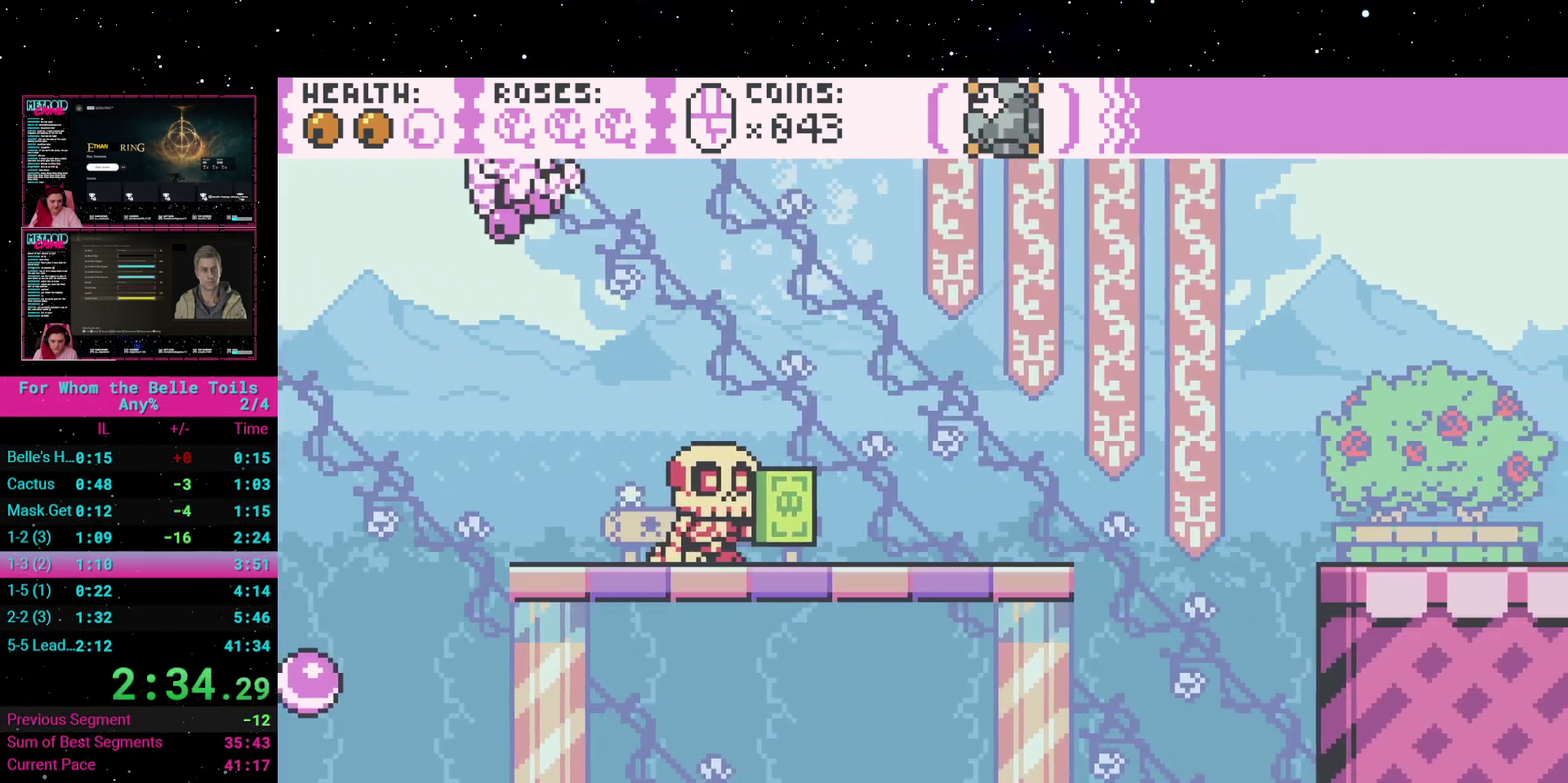
{"buttons": [], "events": [[100, "A", "up"], [267, "DPAD_RIGHT", "up"]]}
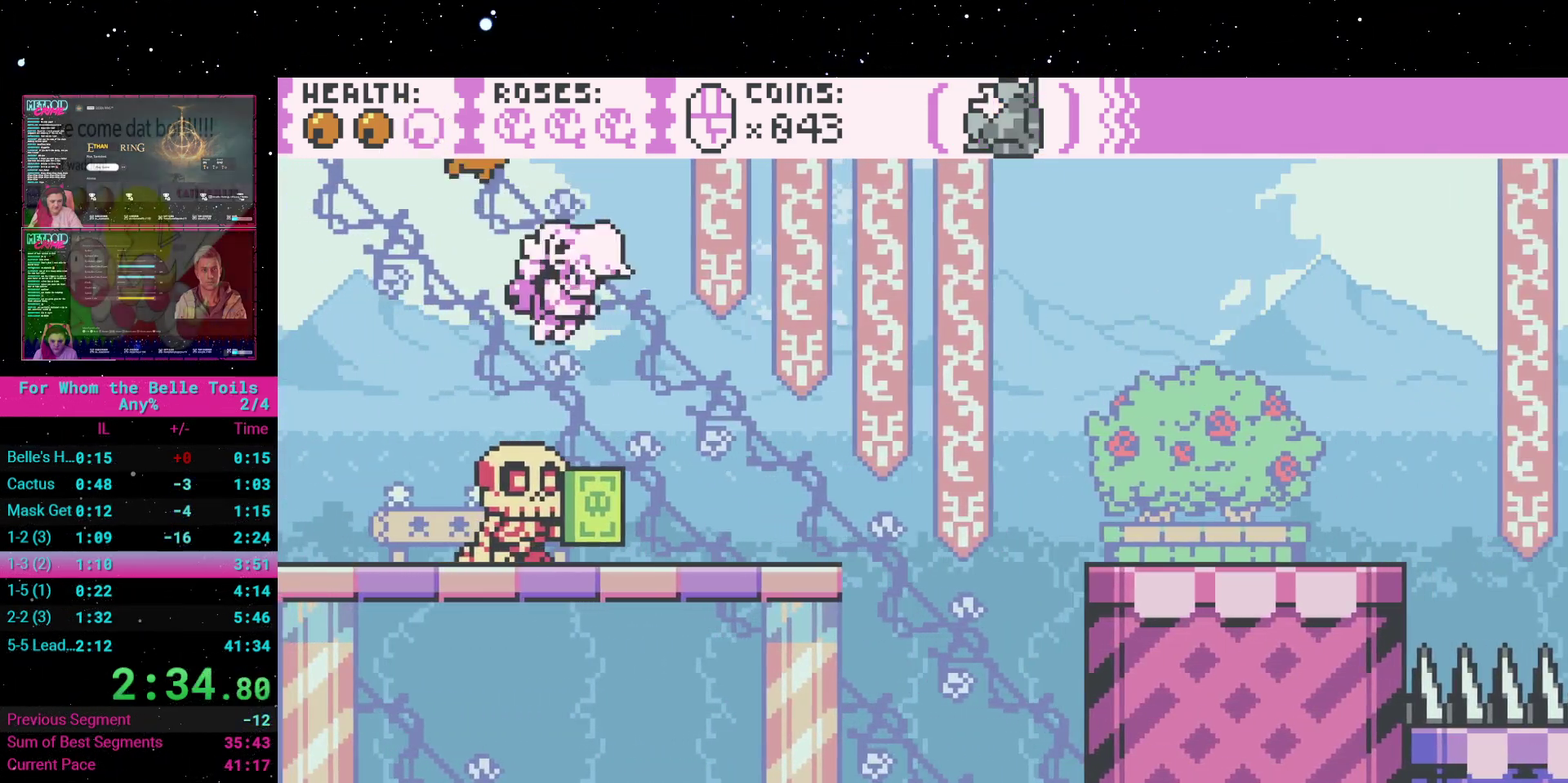
{"buttons": [], "events": []}
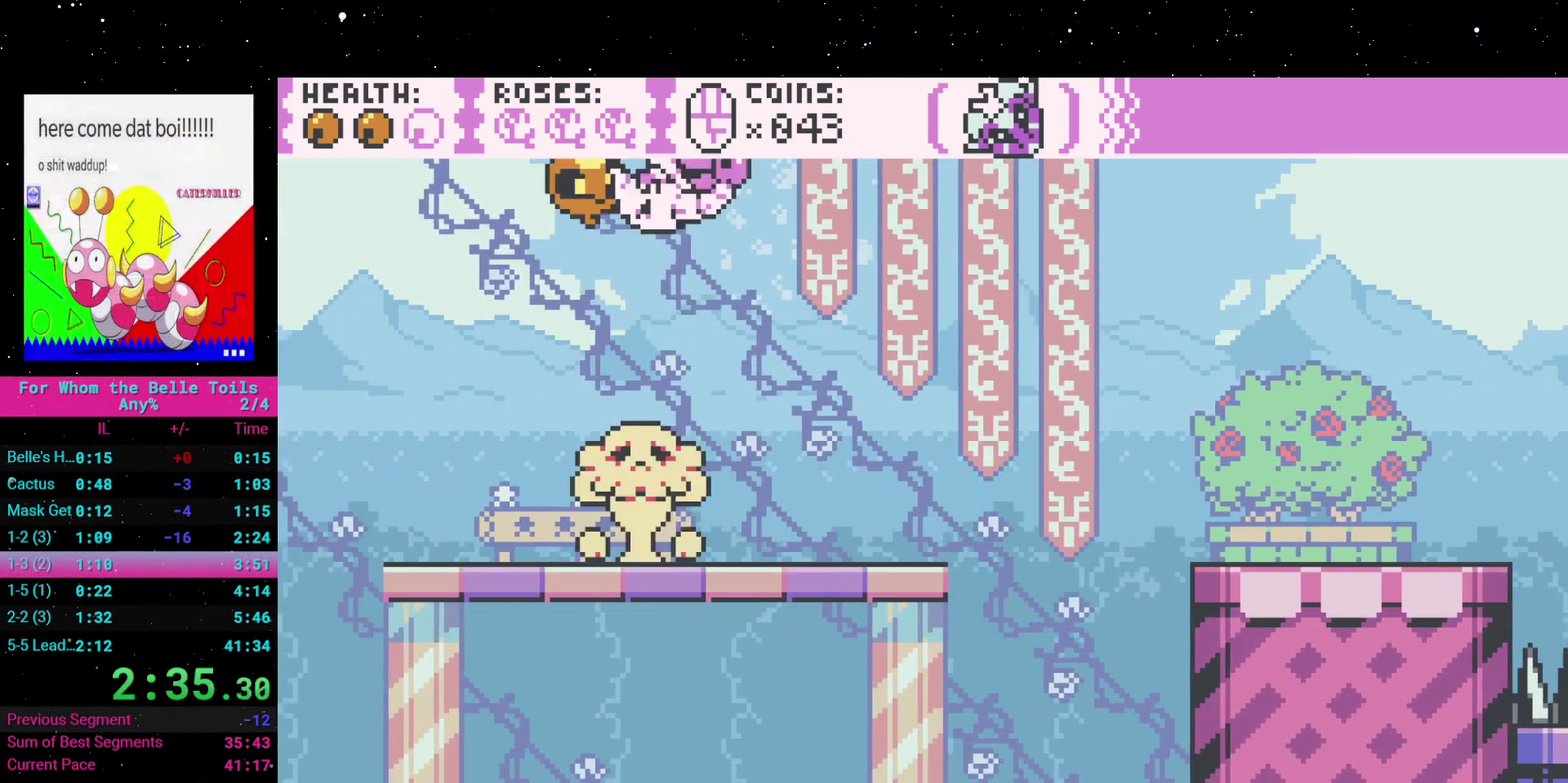
{"buttons": ["L1", "DPAD_RIGHT"]}
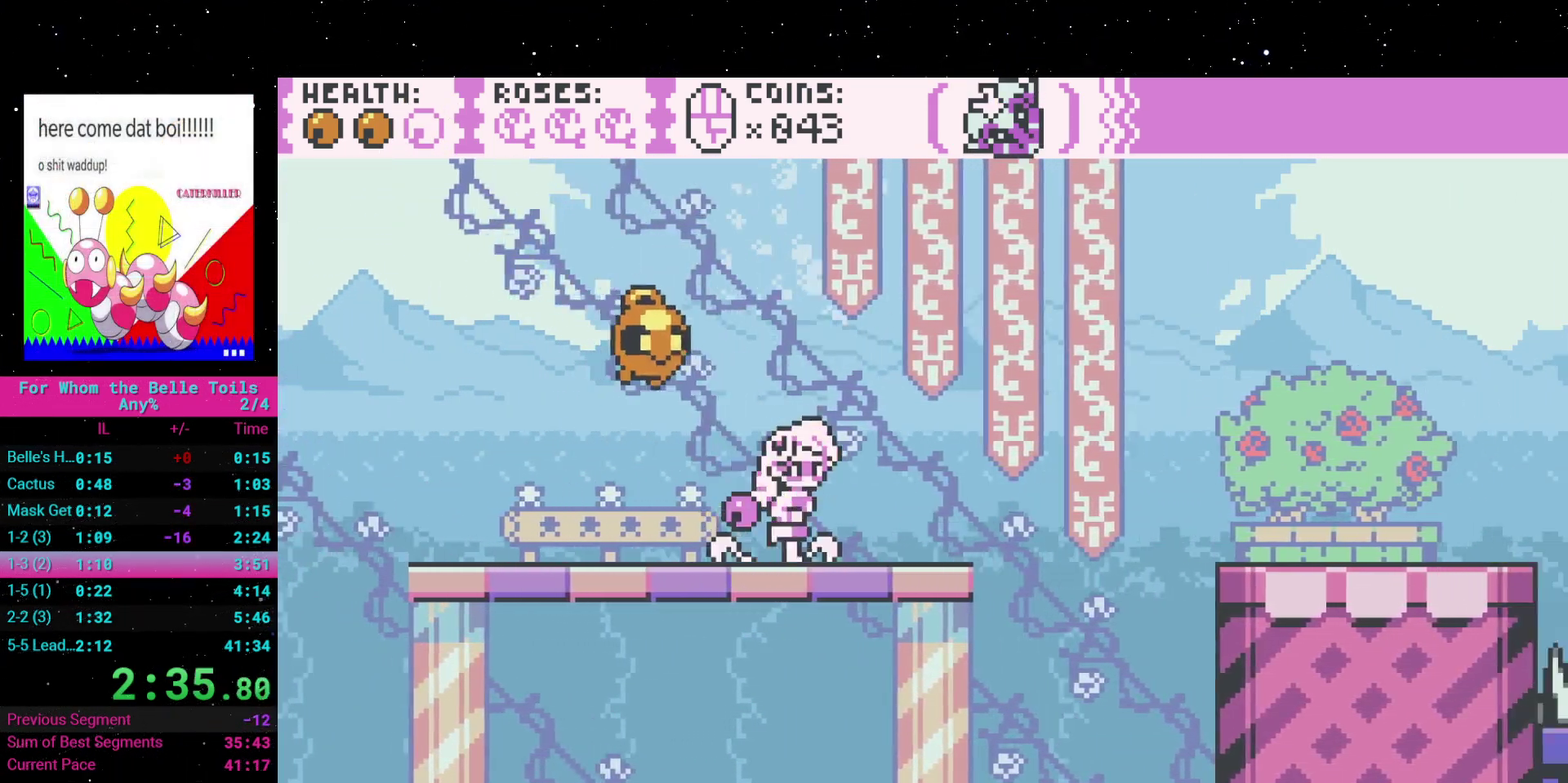
{"buttons": ["DPAD_RIGHT"]}
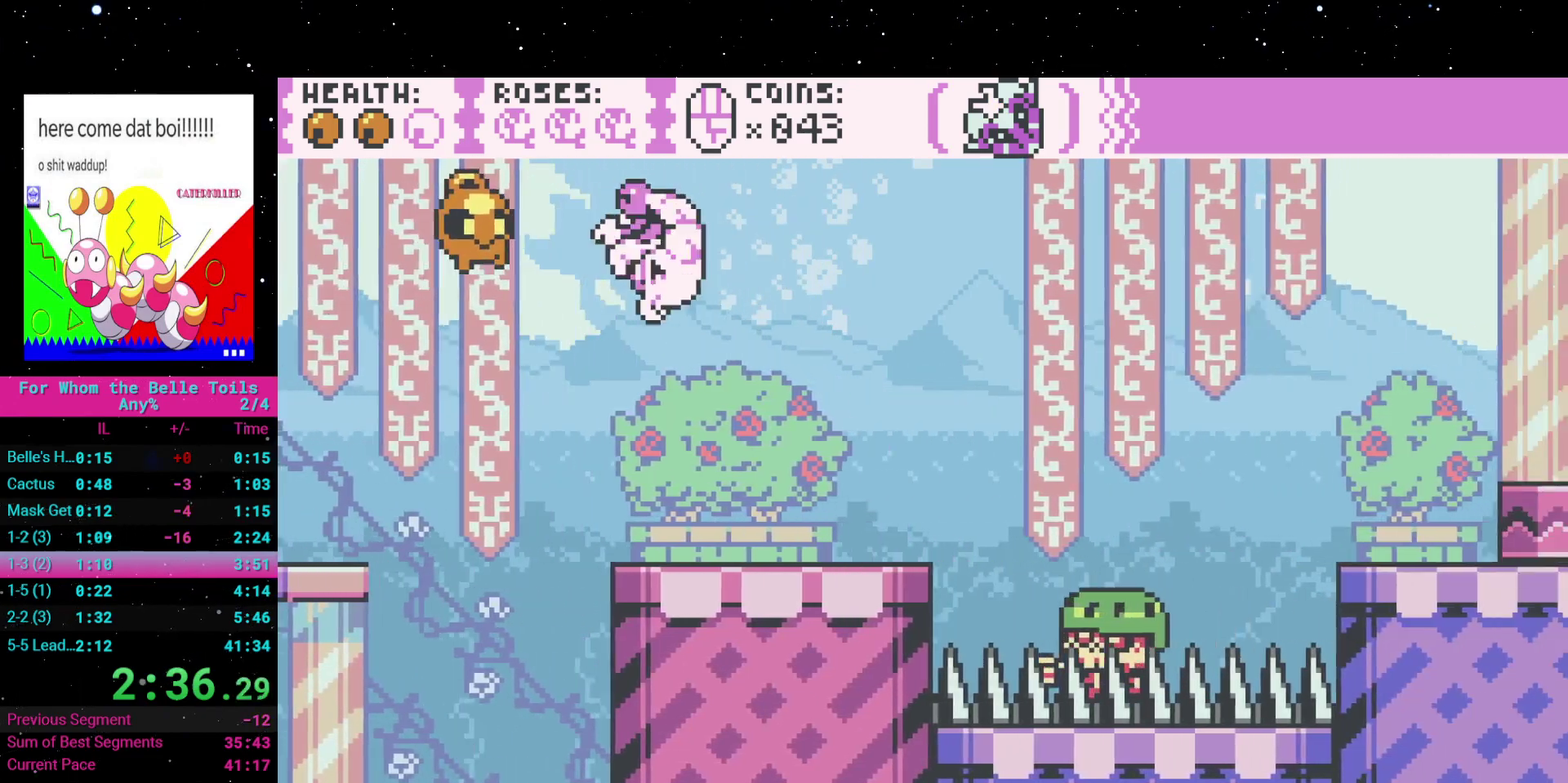
{"buttons": ["A", "DPAD_RIGHT"], "events": [[200, "DPAD_RIGHT", "up"], [300, "A", "down"], [317, "DPAD_RIGHT", "down"]]}
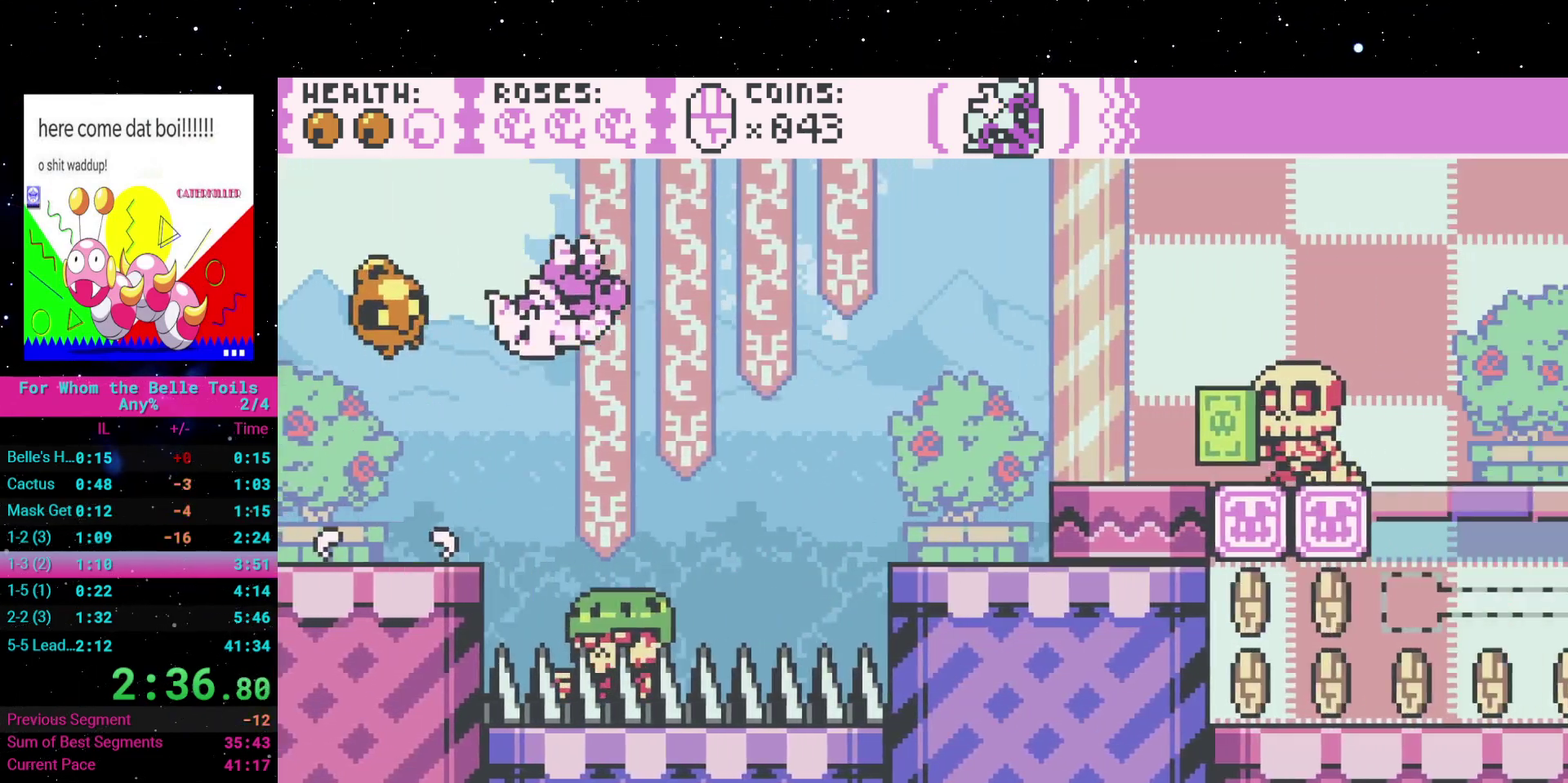
{"buttons": [], "events": [[300, "A", "up"], [417, "DPAD_RIGHT", "up"]]}
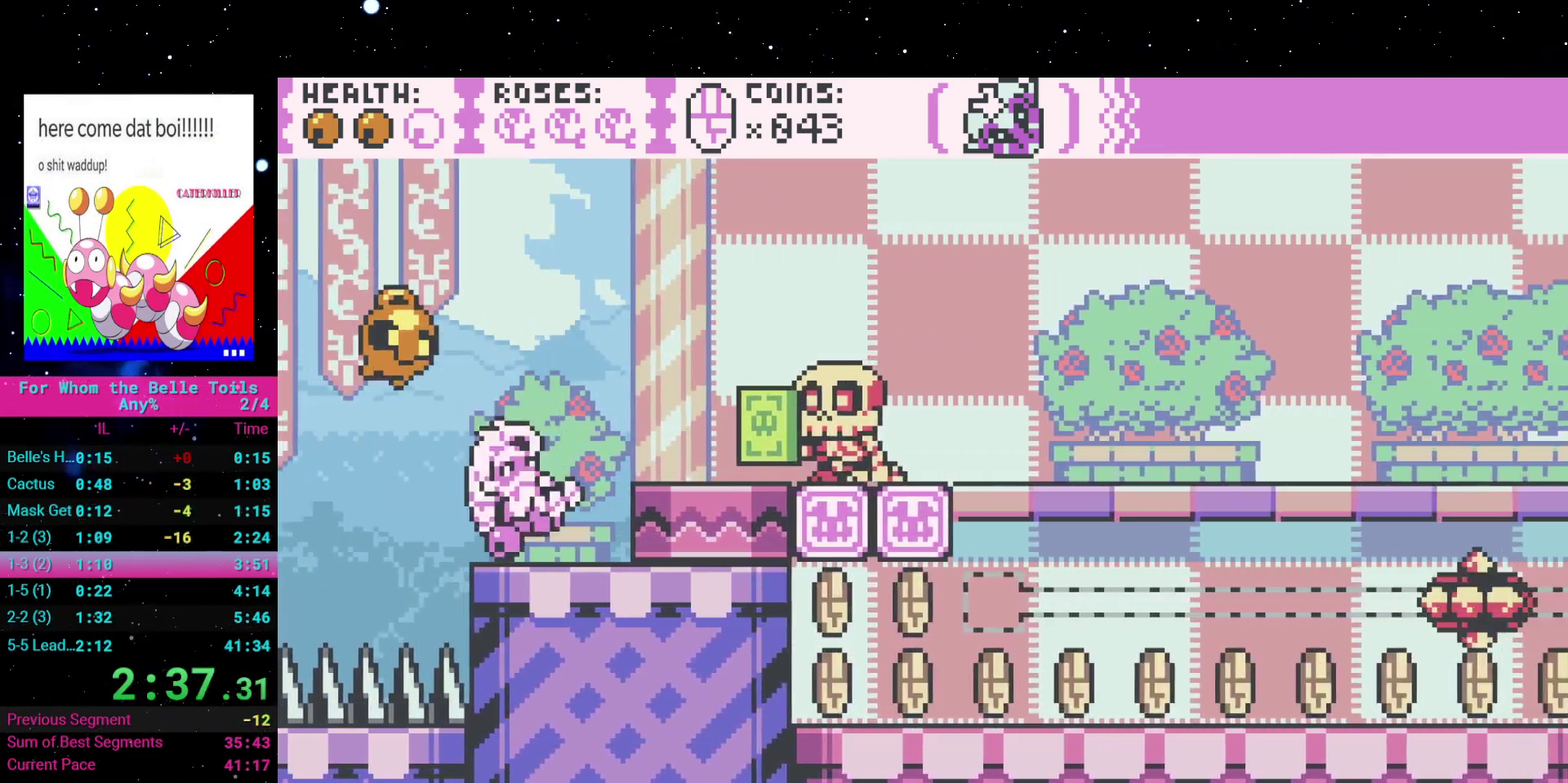
{"buttons": ["DPAD_RIGHT"], "events": [[33, "A", "down"], [67, "DPAD_RIGHT", "down"], [500, "A", "up"]]}
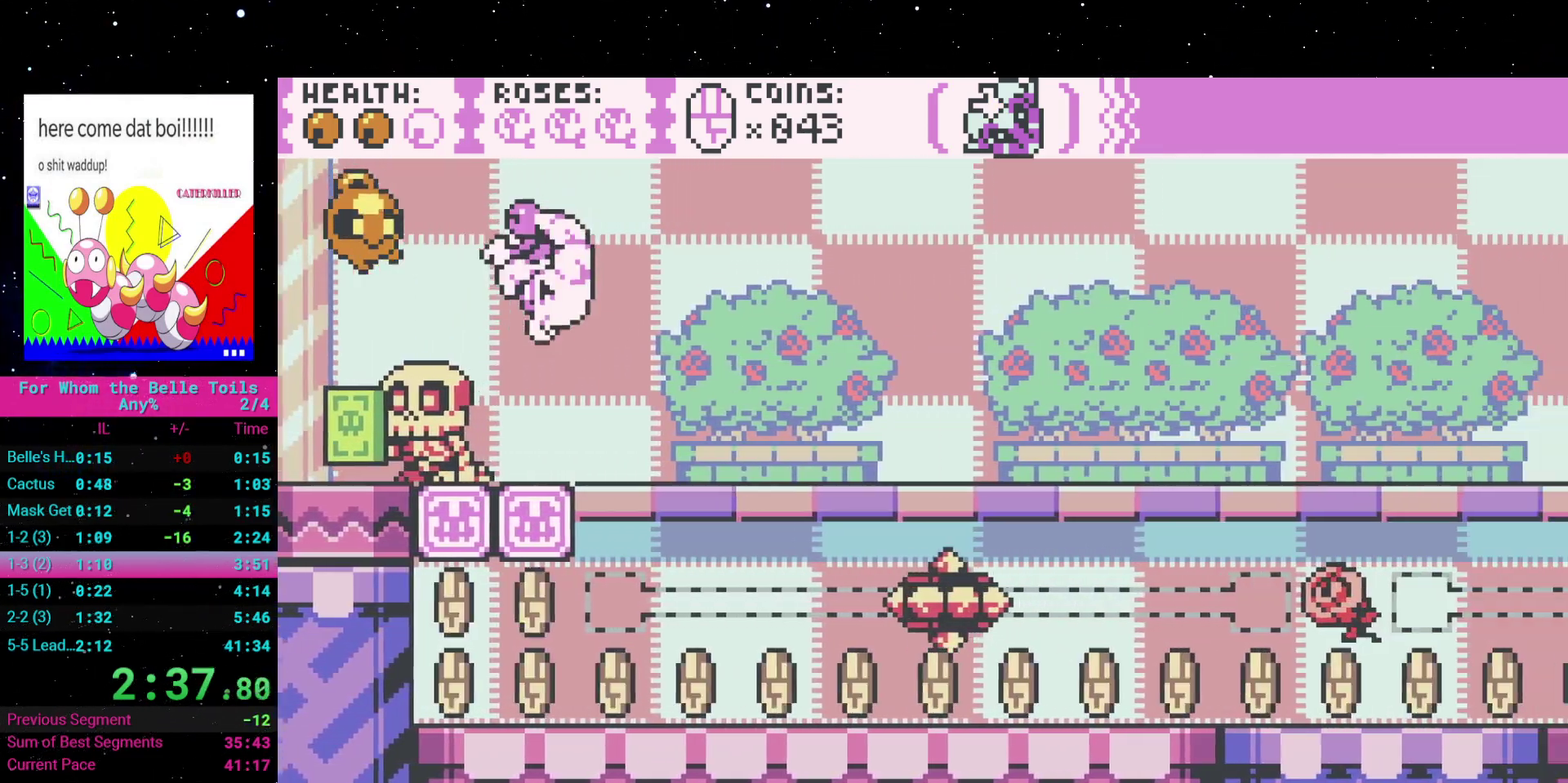
{"buttons": ["DPAD_RIGHT"], "events": []}
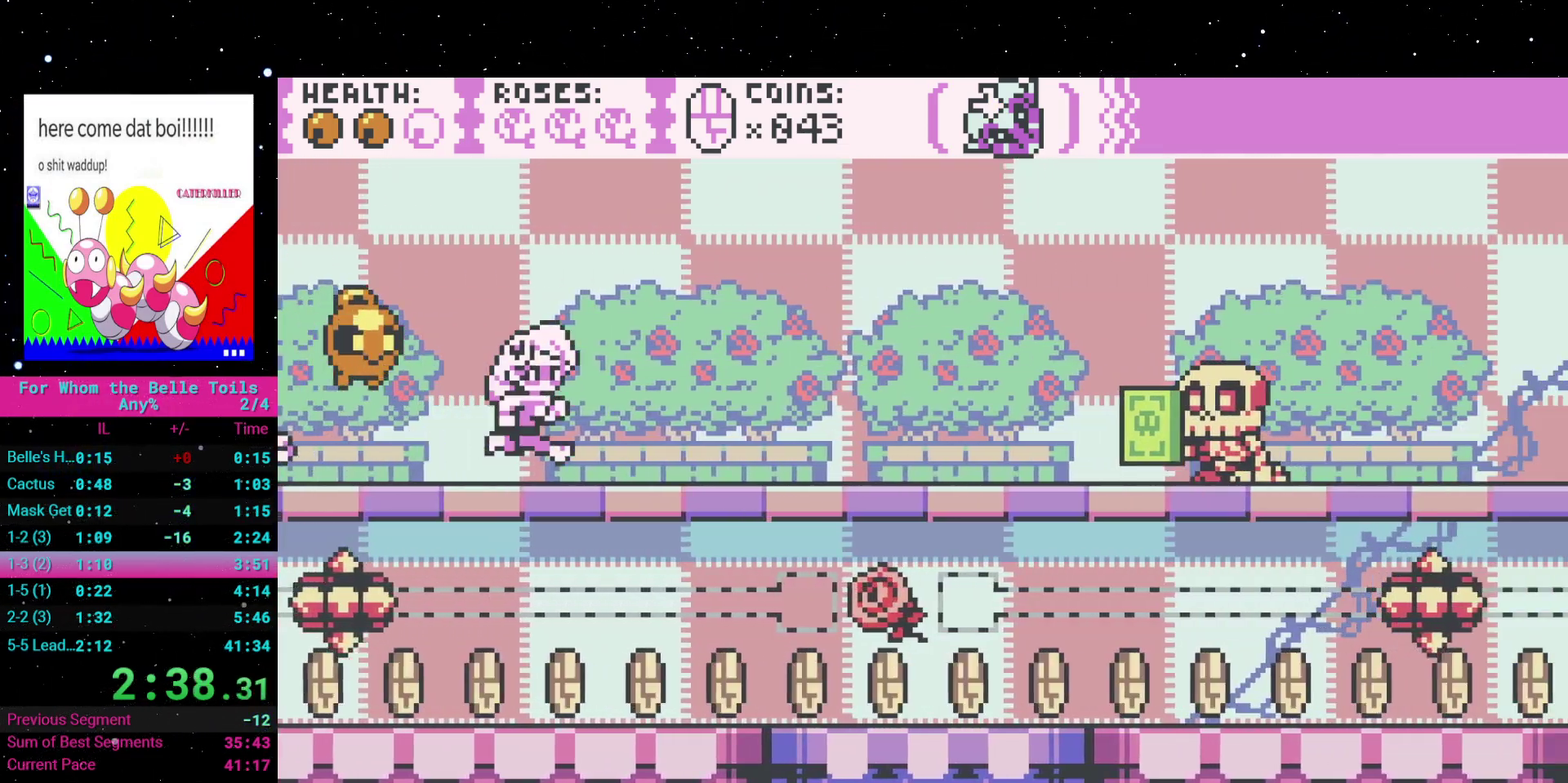
{"buttons": ["A", "DPAD_RIGHT"], "events": [[450, "A", "down"]]}
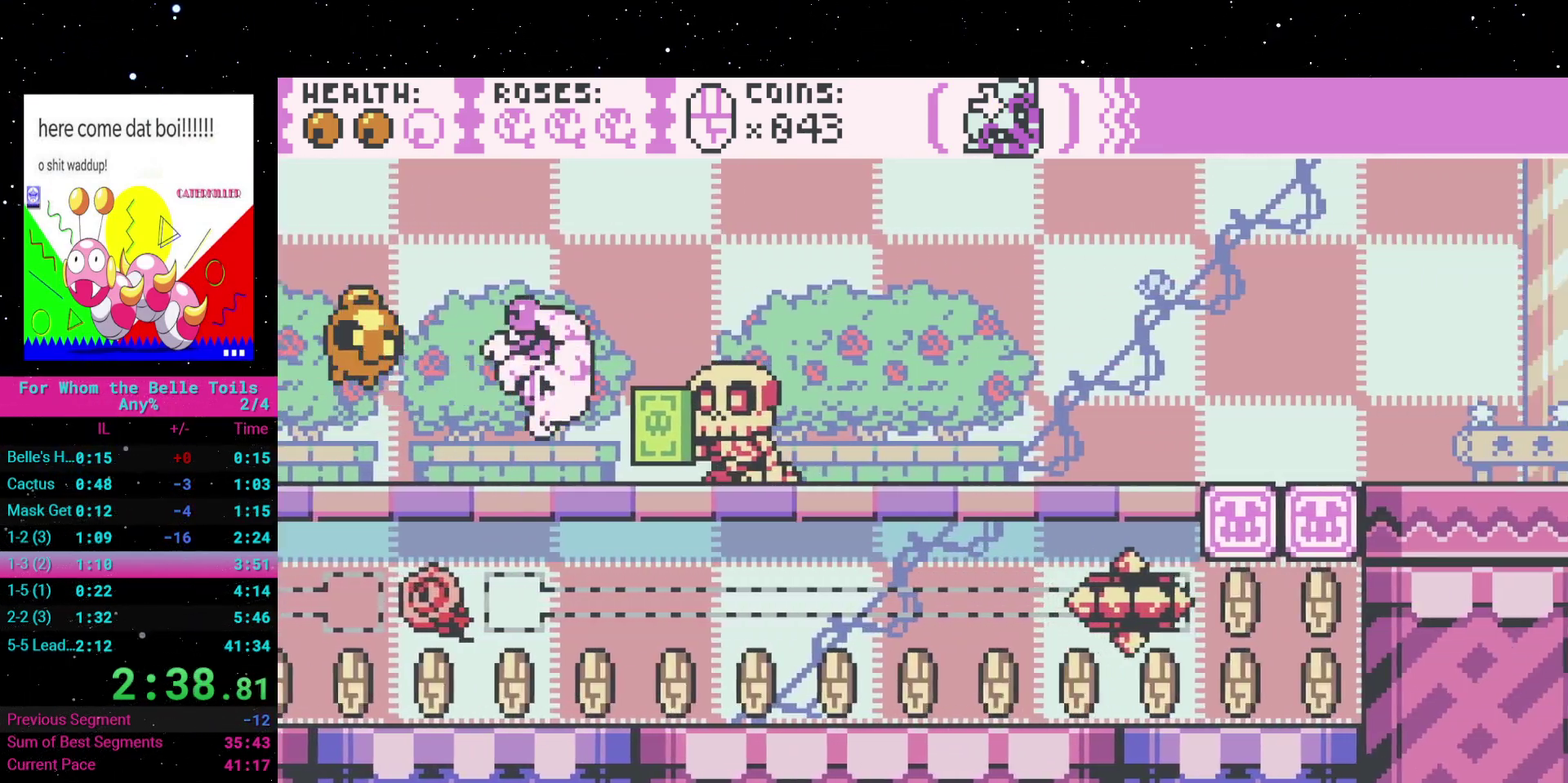
{"buttons": ["A", "DPAD_RIGHT"], "events": []}
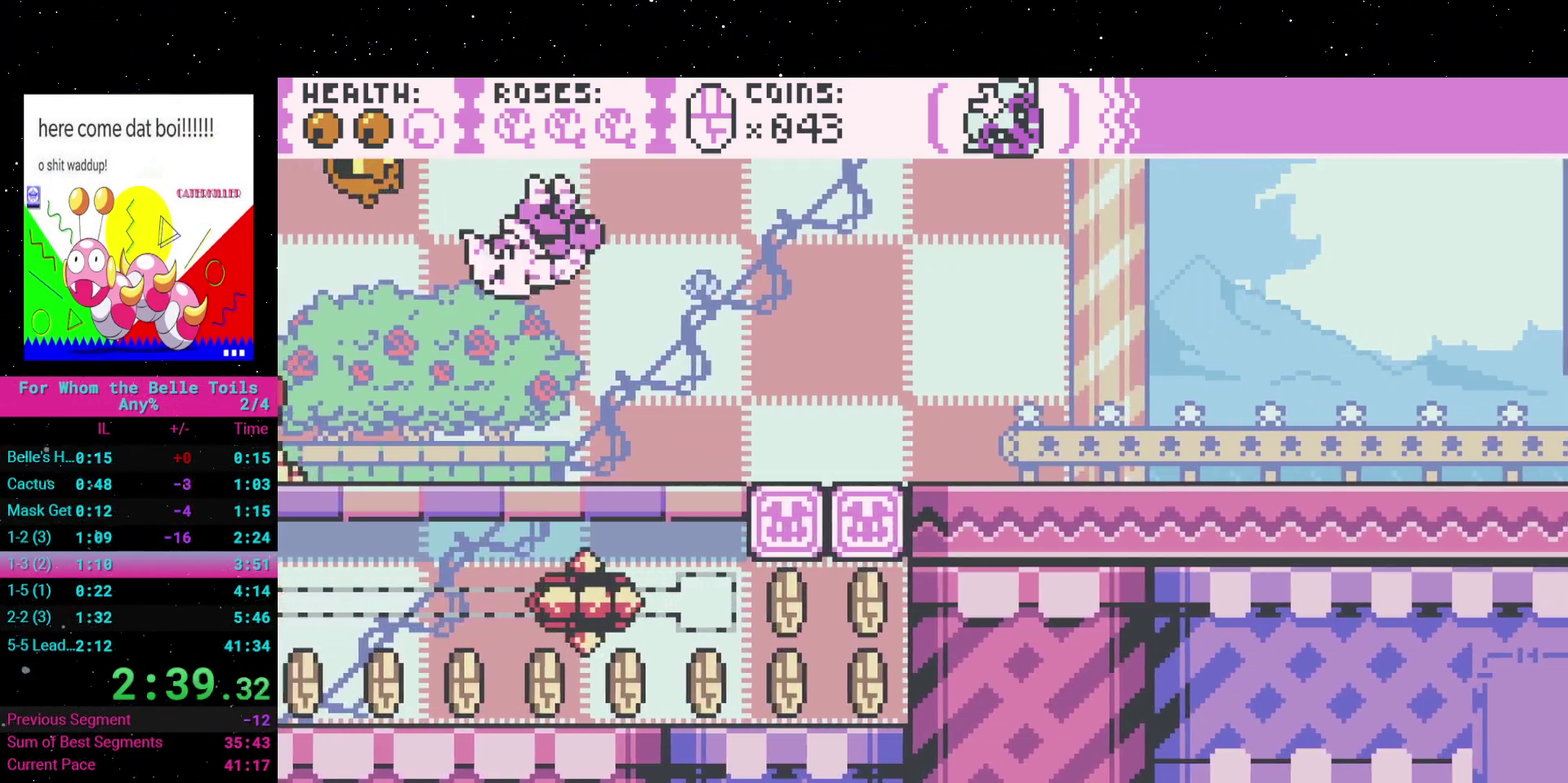
{"buttons": ["X", "DPAD_DOWN"], "events": [[317, "A", "up"], [400, "DPAD_DOWN", "down"], [400, "DPAD_RIGHT", "up"], [417, "X", "down"]]}
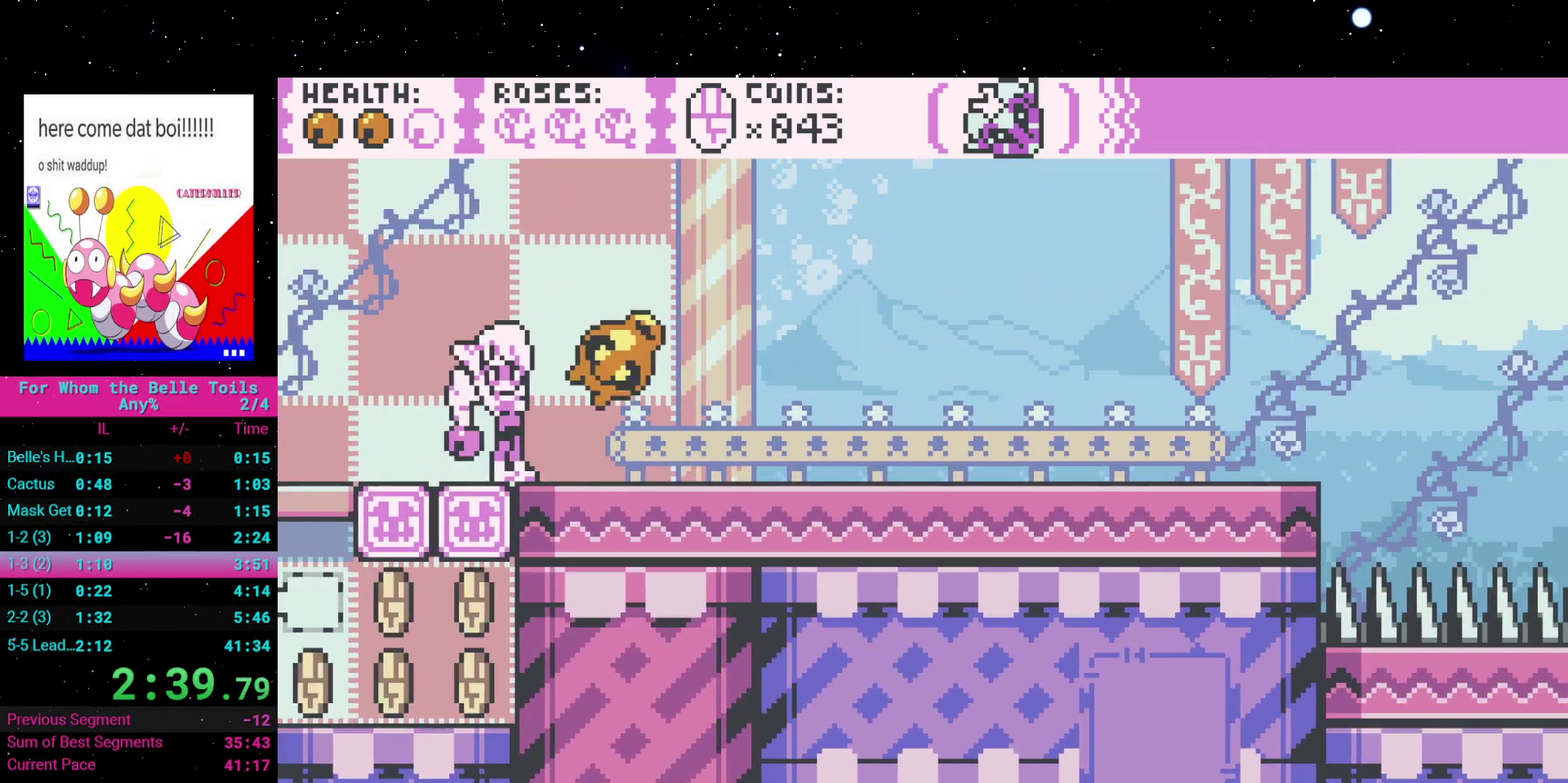
{"buttons": [], "events": [[33, "X", "up"], [183, "DPAD_DOWN", "up"]]}
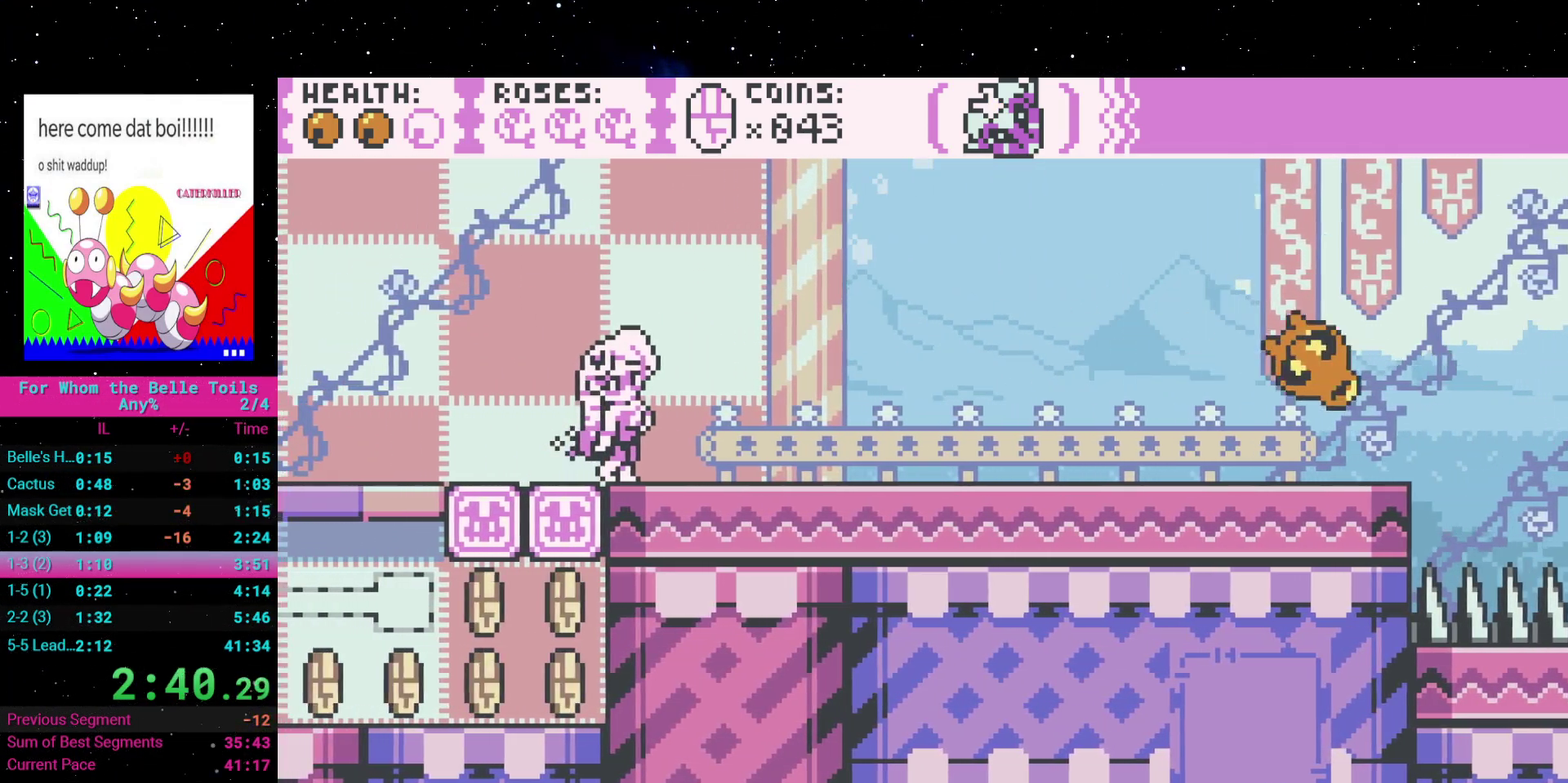
{"buttons": ["A"], "events": [[17, "Y", "down"], [133, "Y", "up"], [250, "DPAD_LEFT", "down"], [383, "DPAD_LEFT", "up"], [500, "A", "down"]]}
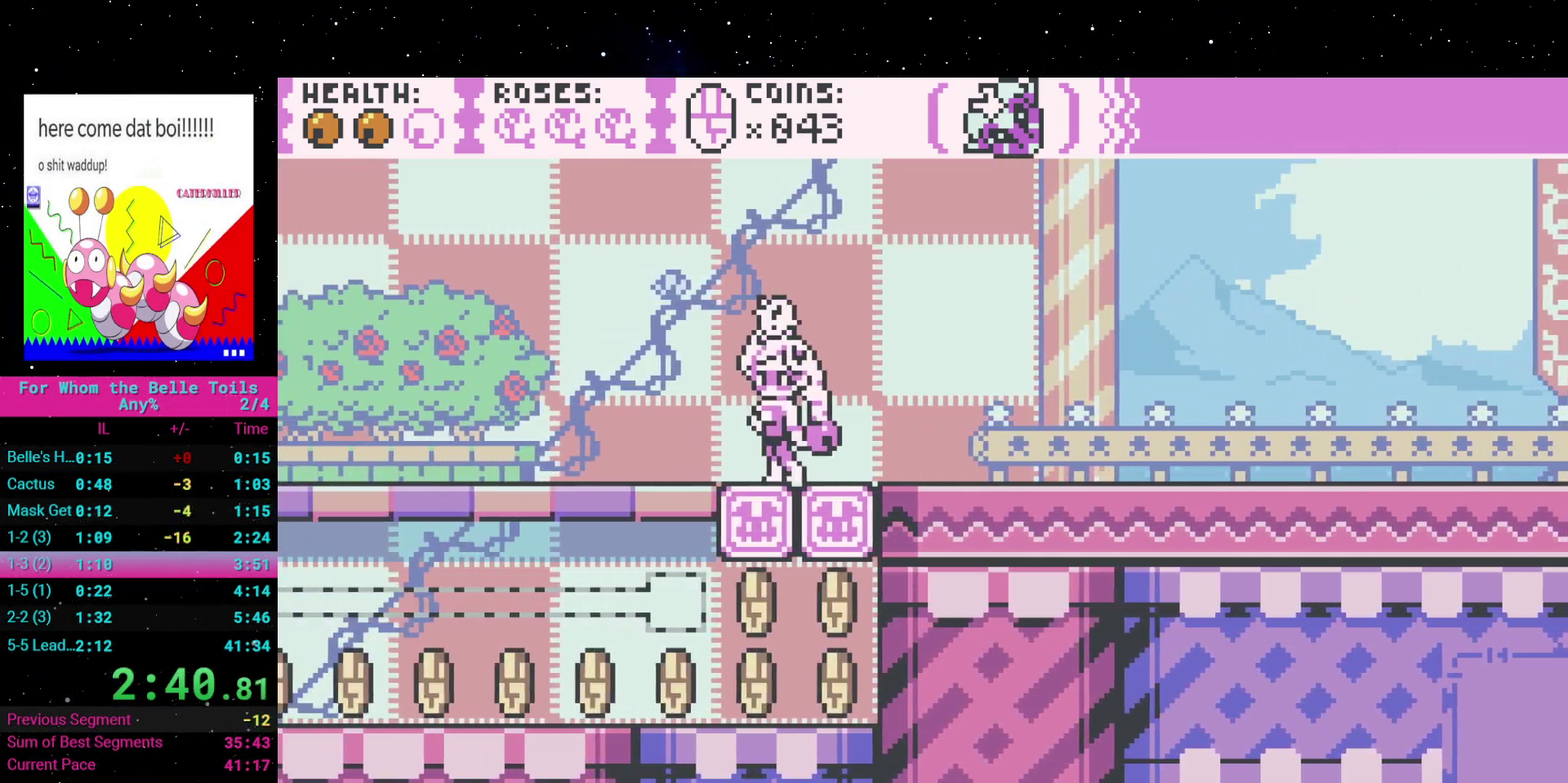
{"buttons": [], "events": [[150, "A", "up"], [183, "DPAD_DOWN", "down"], [283, "X", "down"], [400, "X", "up"], [467, "DPAD_DOWN", "up"]]}
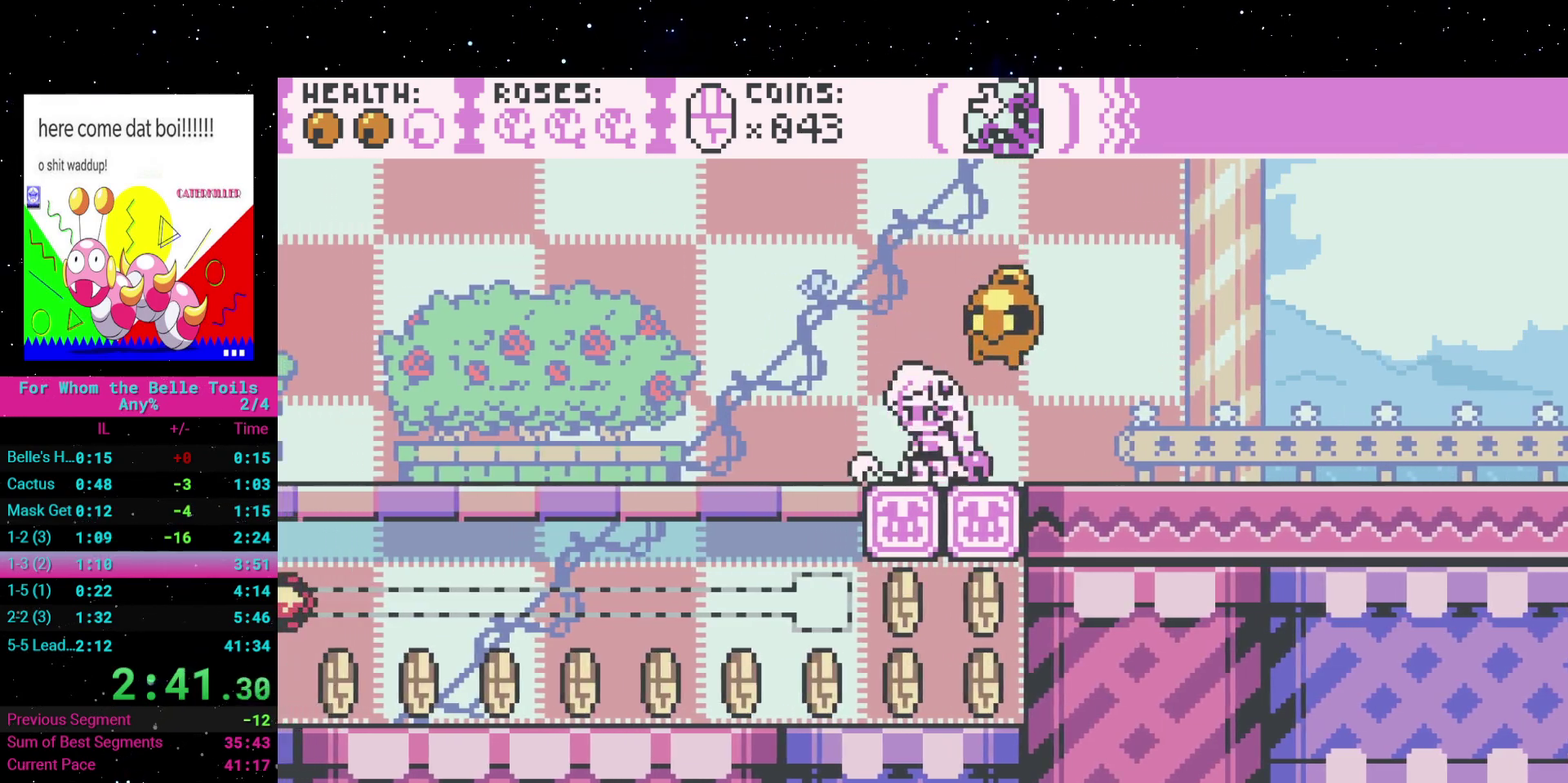
{"buttons": ["DPAD_DOWN"], "events": [[333, "DPAD_RIGHT", "down"], [350, "X", "down"], [367, "DPAD_DOWN", "down"], [400, "DPAD_RIGHT", "up"], [467, "X", "up"]]}
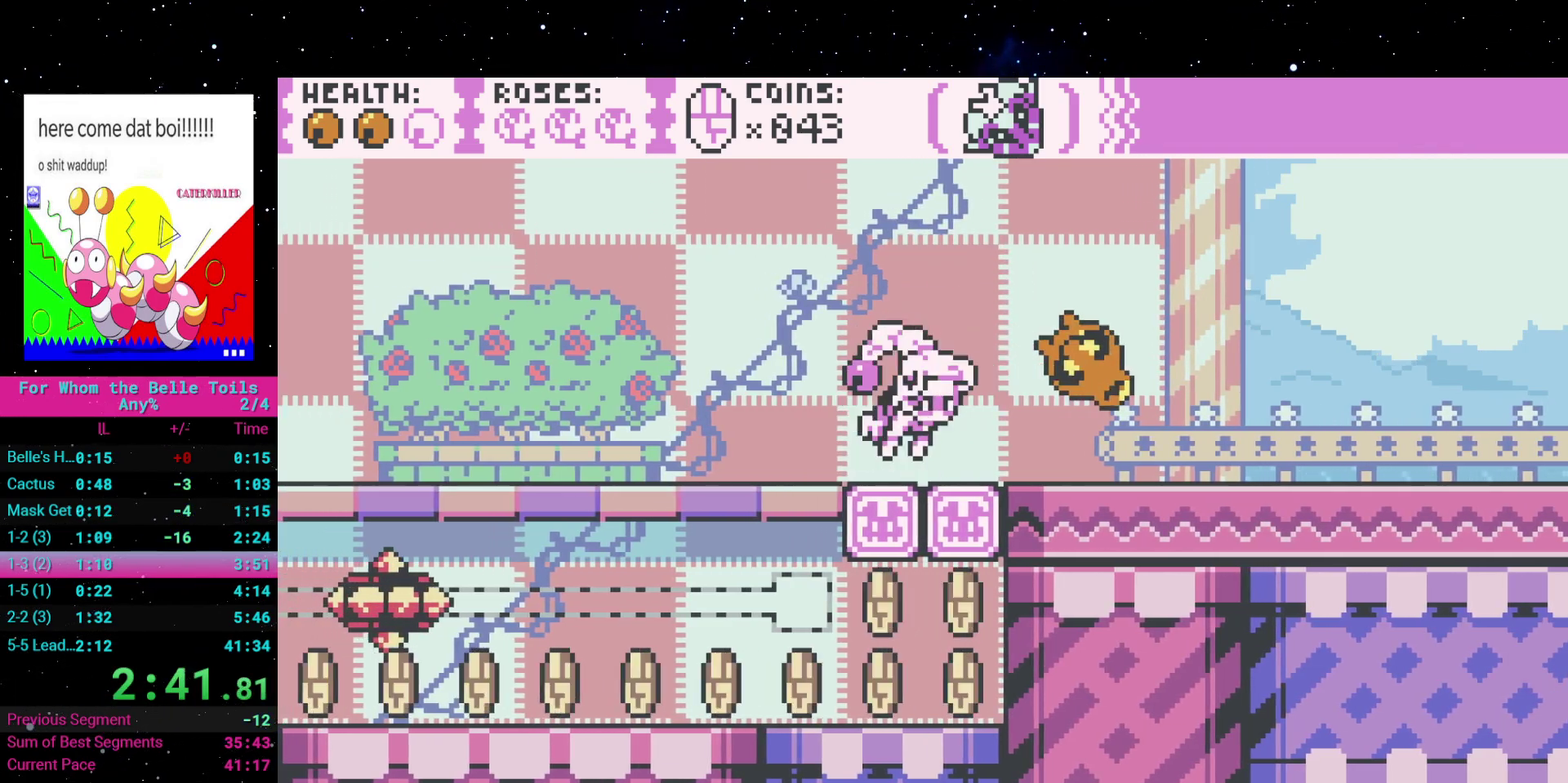
{"buttons": [], "events": [[217, "DPAD_DOWN", "up"], [367, "Y", "down"], [483, "Y", "up"]]}
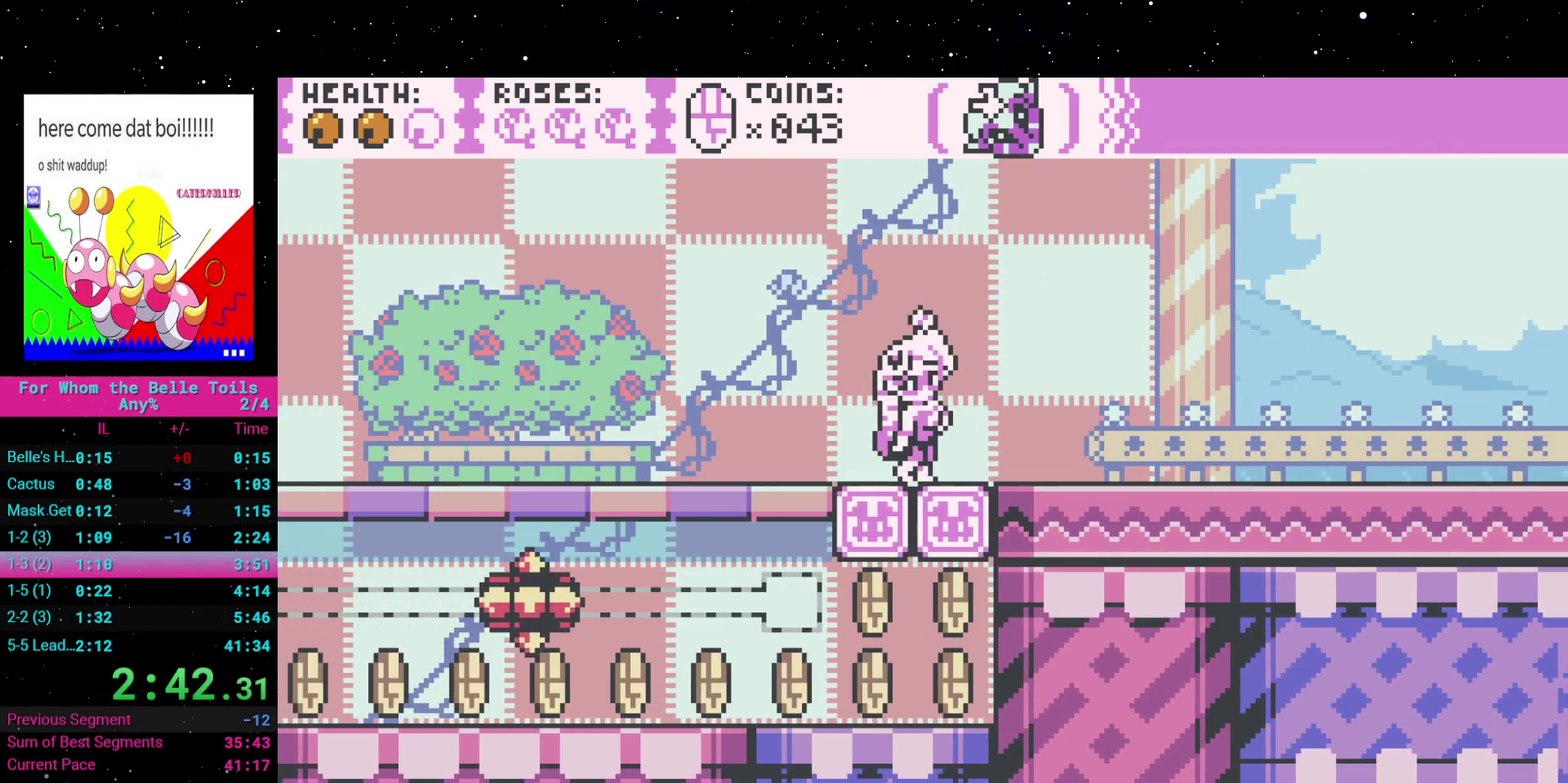
{"buttons": ["DPAD_DOWN"], "events": [[283, "A", "down"], [433, "DPAD_DOWN", "down"], [467, "A", "up"]]}
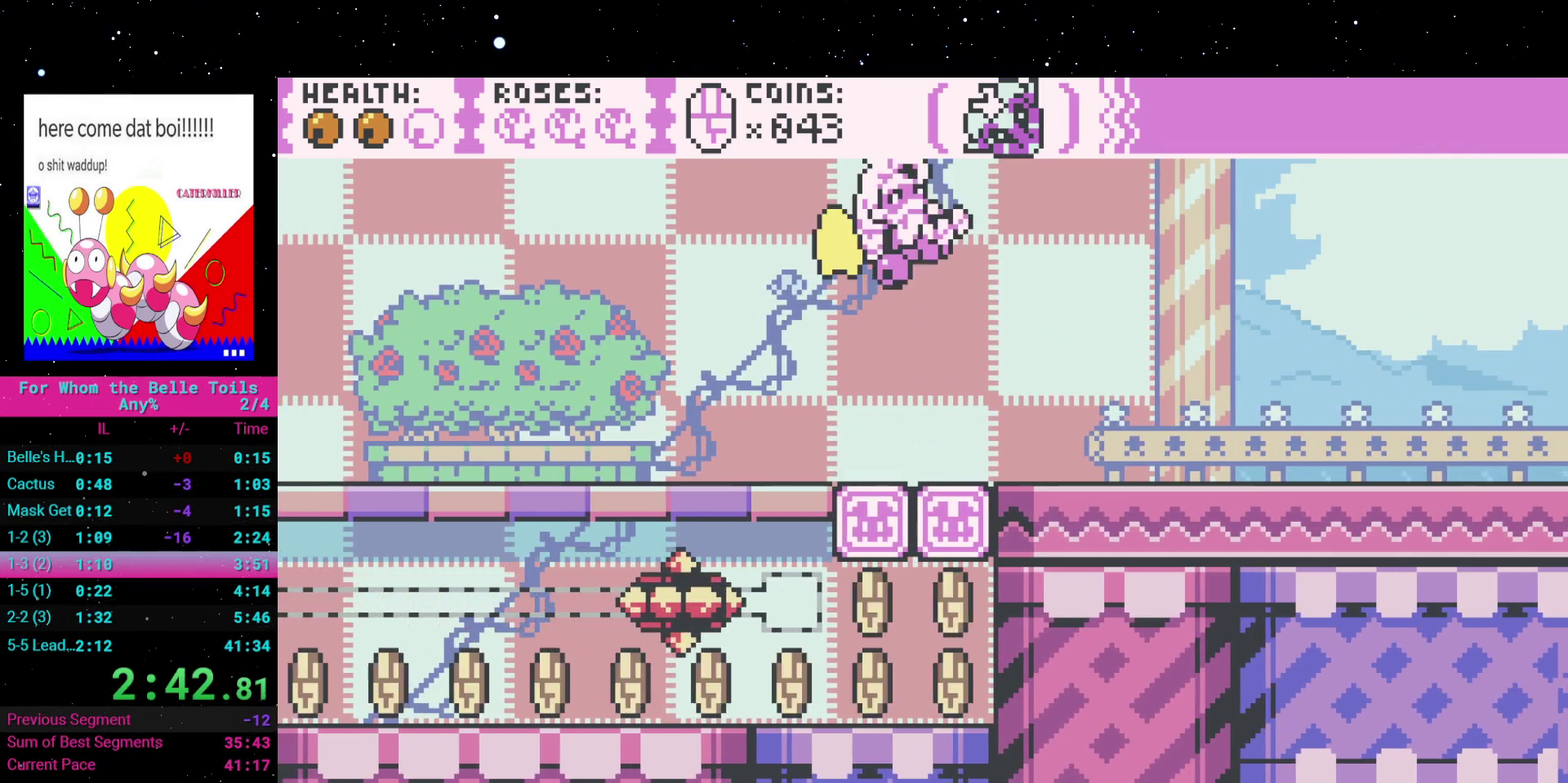
{"buttons": [], "events": [[83, "X", "down"], [217, "X", "up"], [283, "DPAD_DOWN", "up"]]}
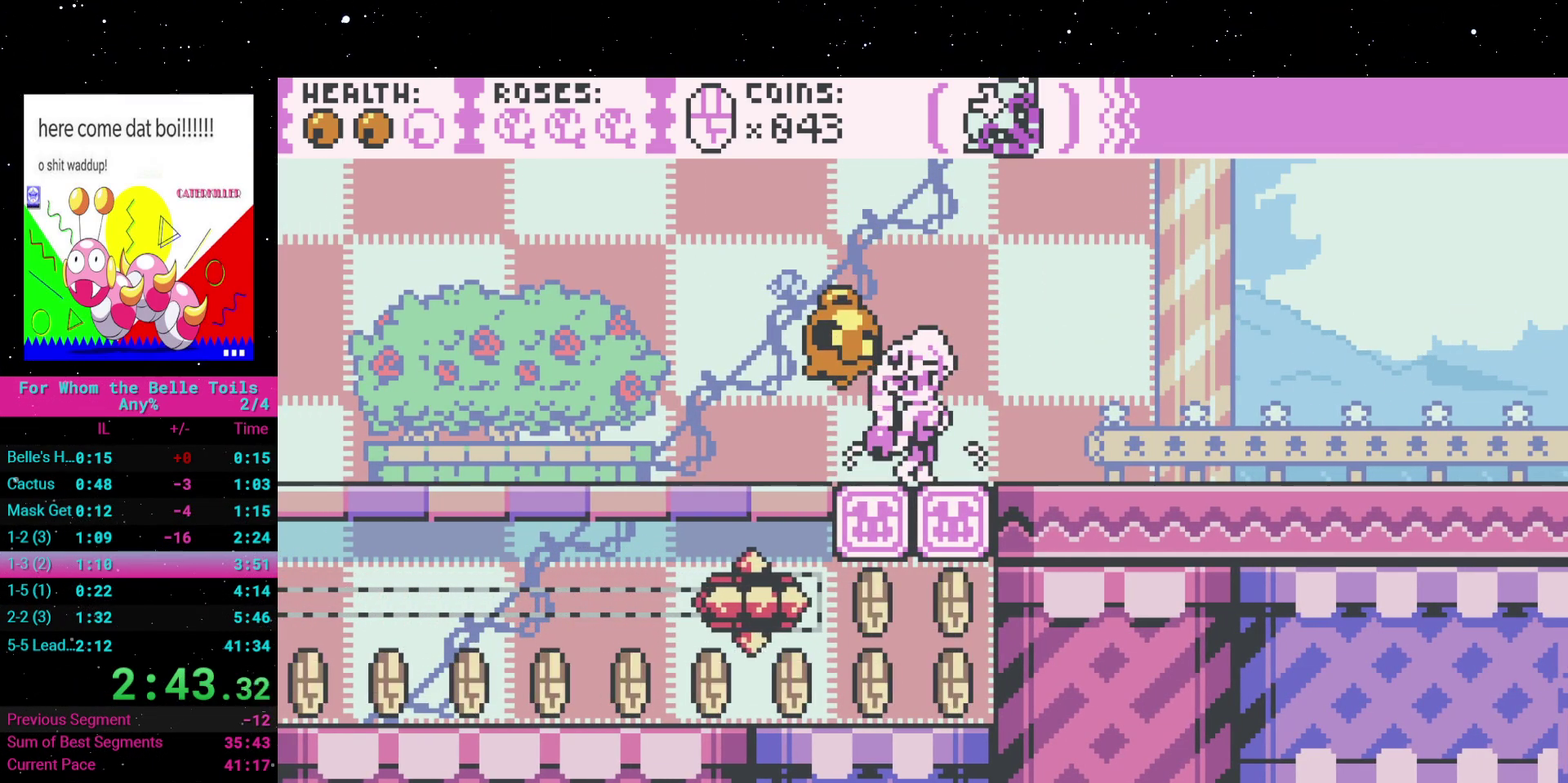
{"buttons": ["X", "DPAD_DOWN"], "events": [[250, "A", "down"], [333, "DPAD_DOWN", "down"], [383, "A", "up"], [483, "X", "down"]]}
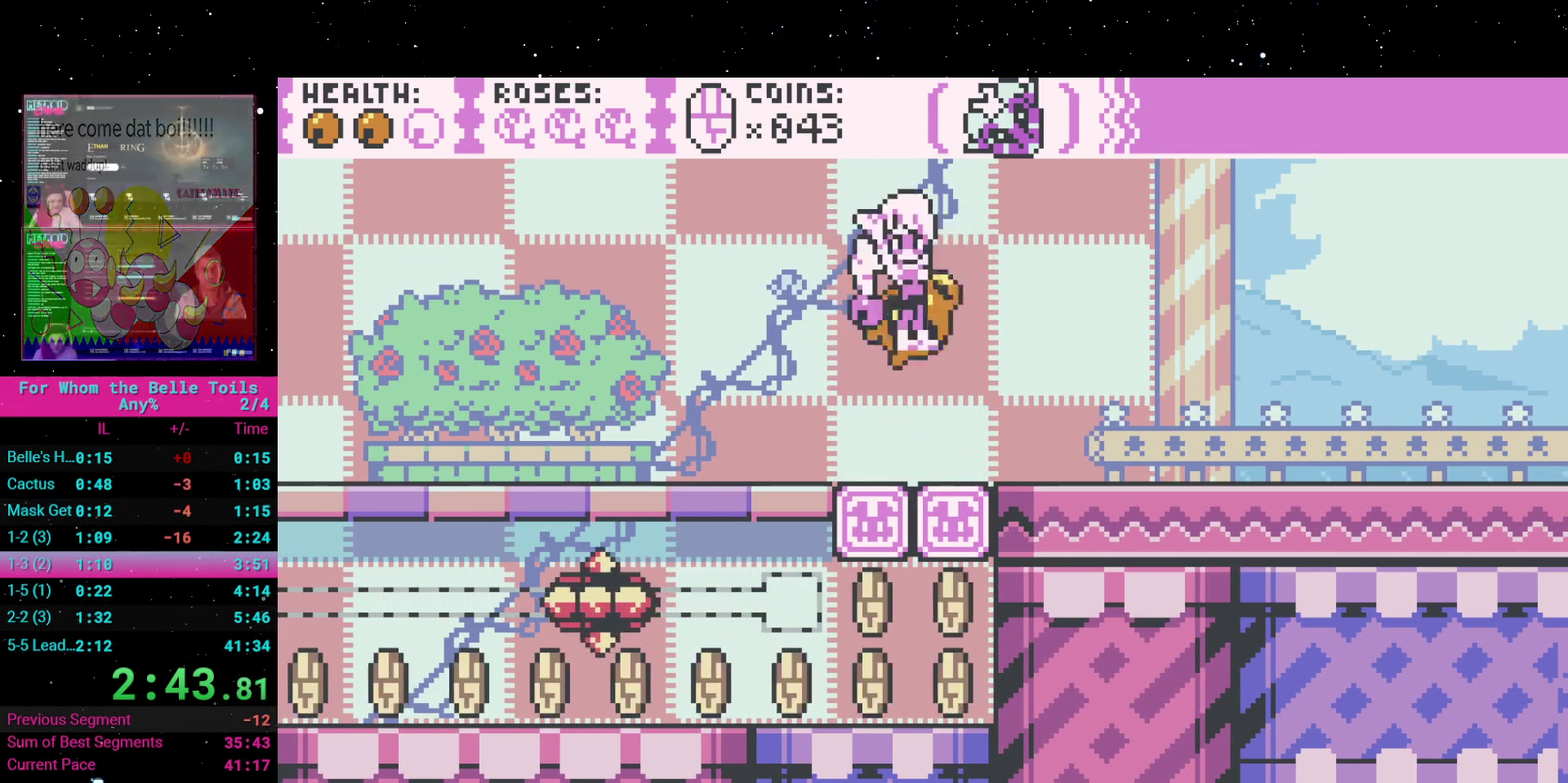
{"buttons": [], "events": [[67, "X", "up"], [167, "DPAD_DOWN", "up"]]}
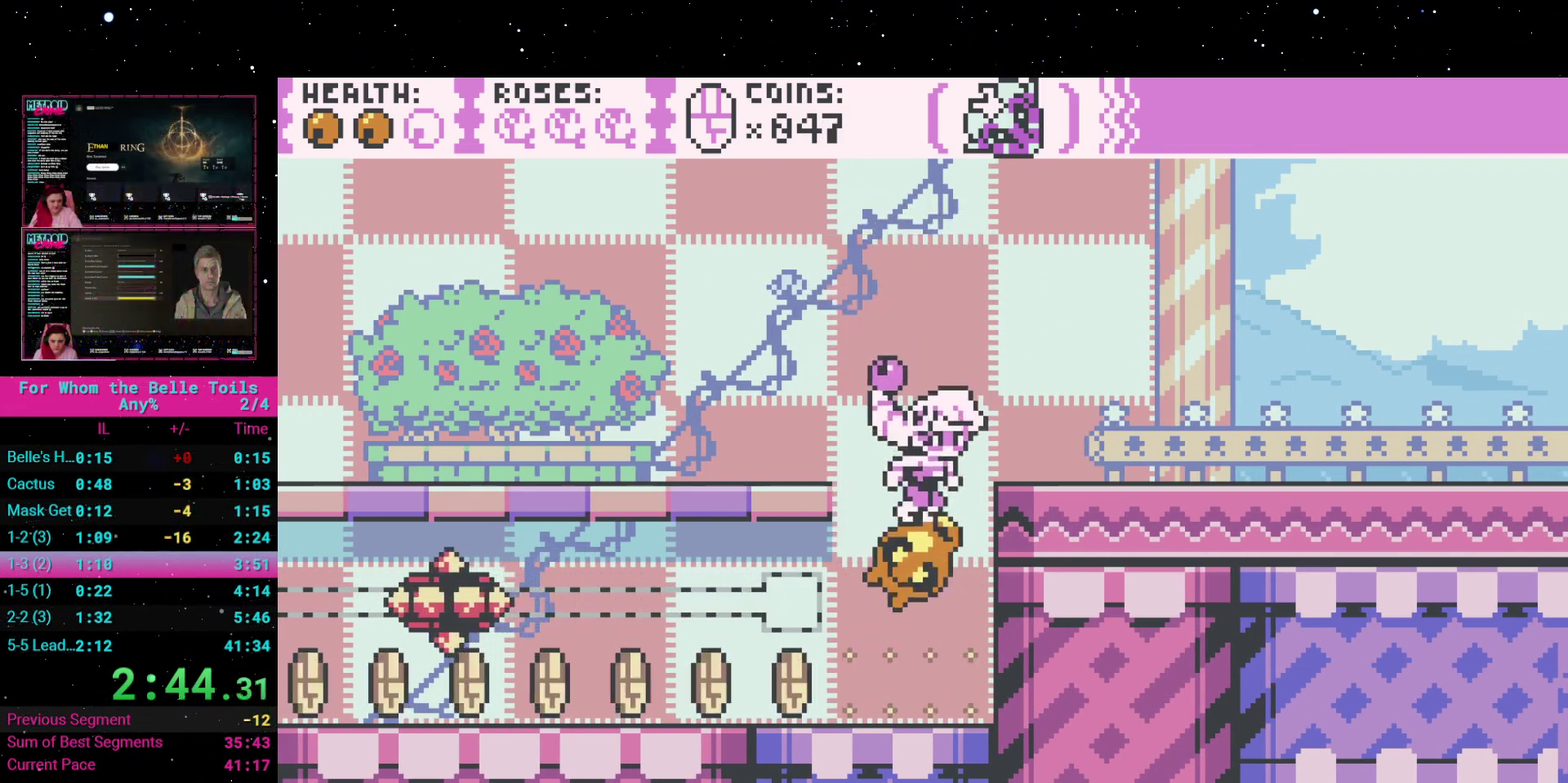
{"buttons": [], "events": []}
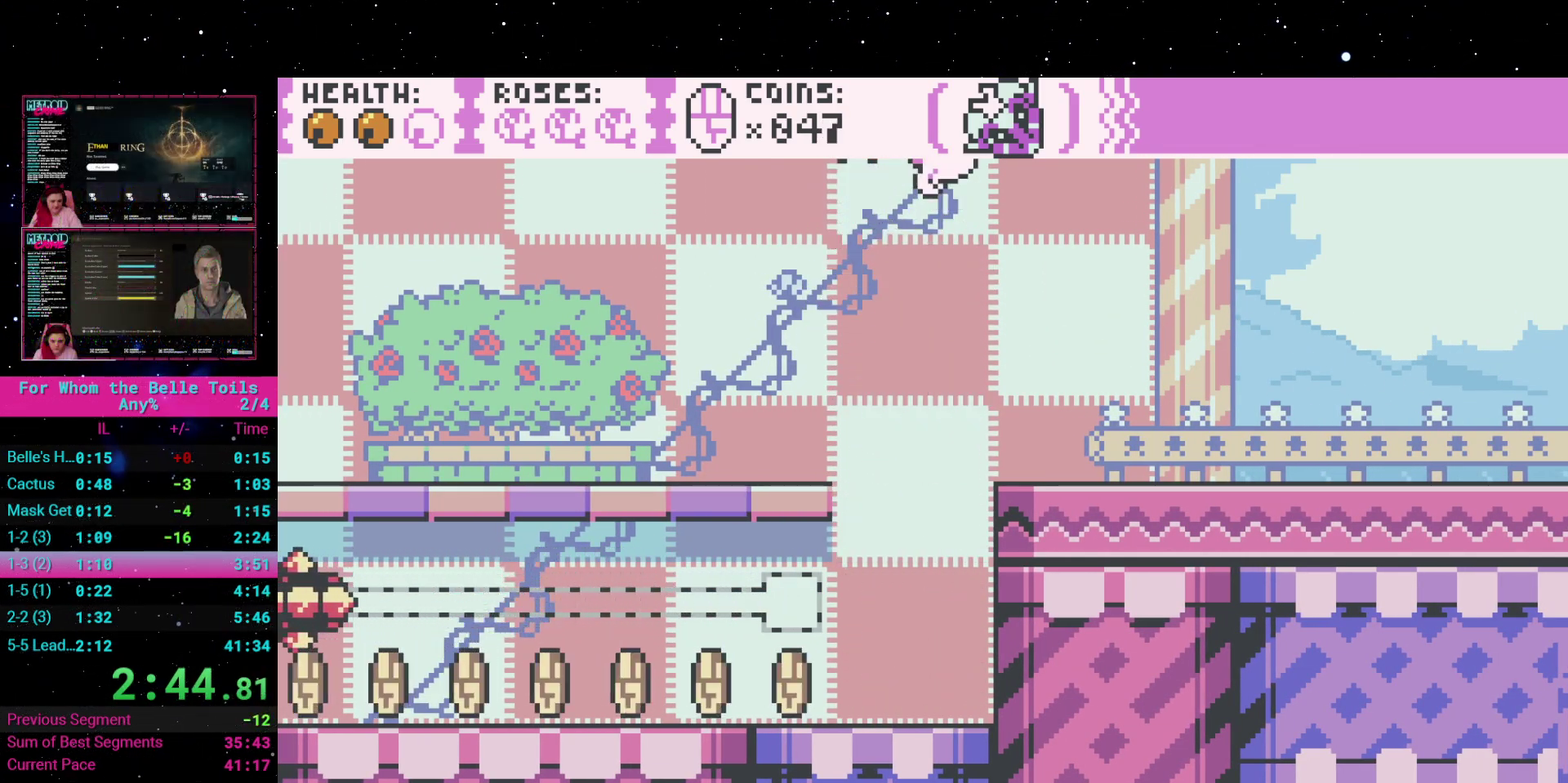
{"buttons": ["DPAD_DOWN", "DPAD_LEFT"], "events": [[417, "DPAD_DOWN", "down"], [450, "DPAD_LEFT", "down"]]}
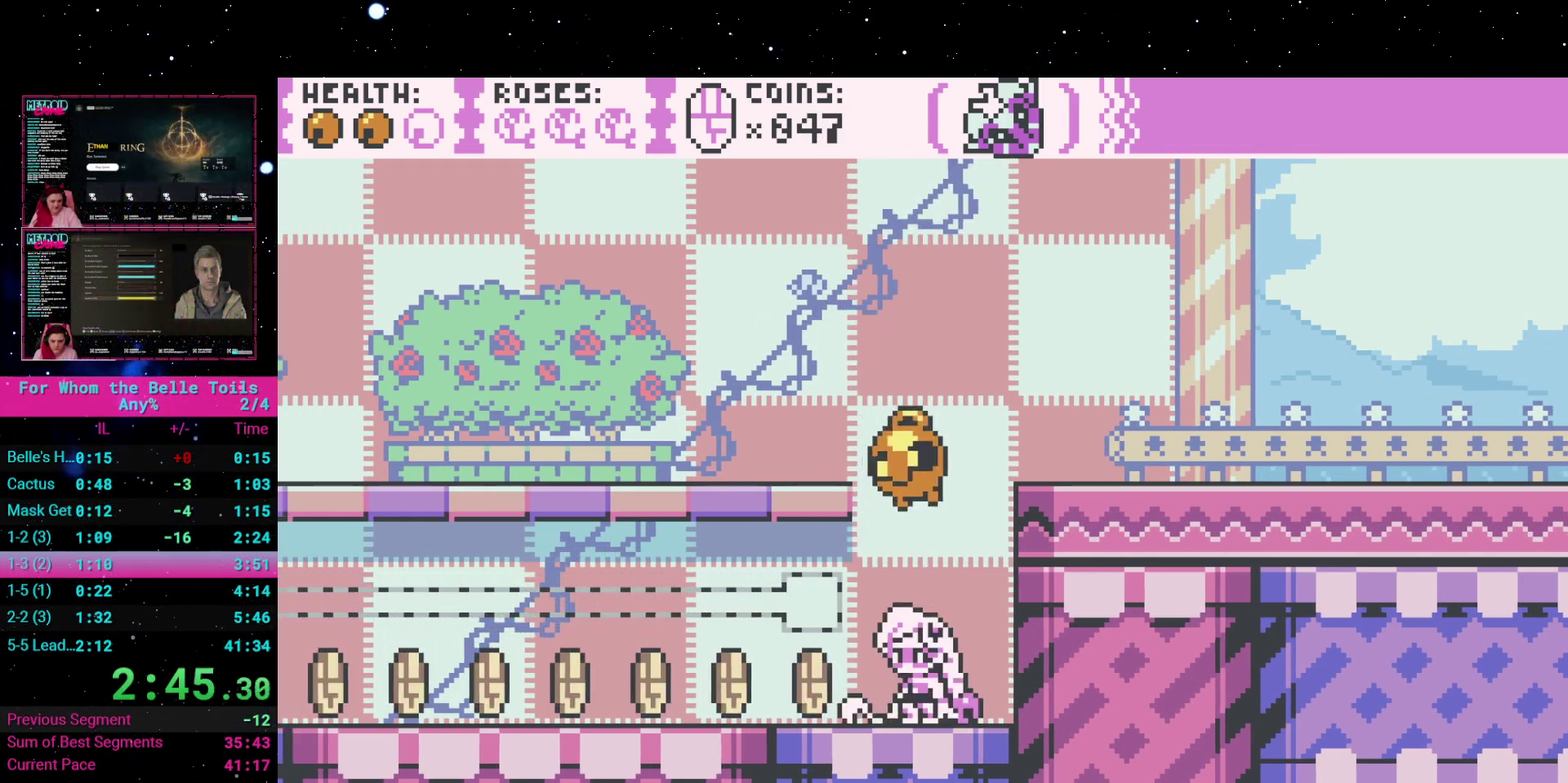
{"buttons": ["DPAD_DOWN", "DPAD_LEFT"], "events": [[50, "DPAD_DOWN", "up"], [250, "DPAD_DOWN", "down"]]}
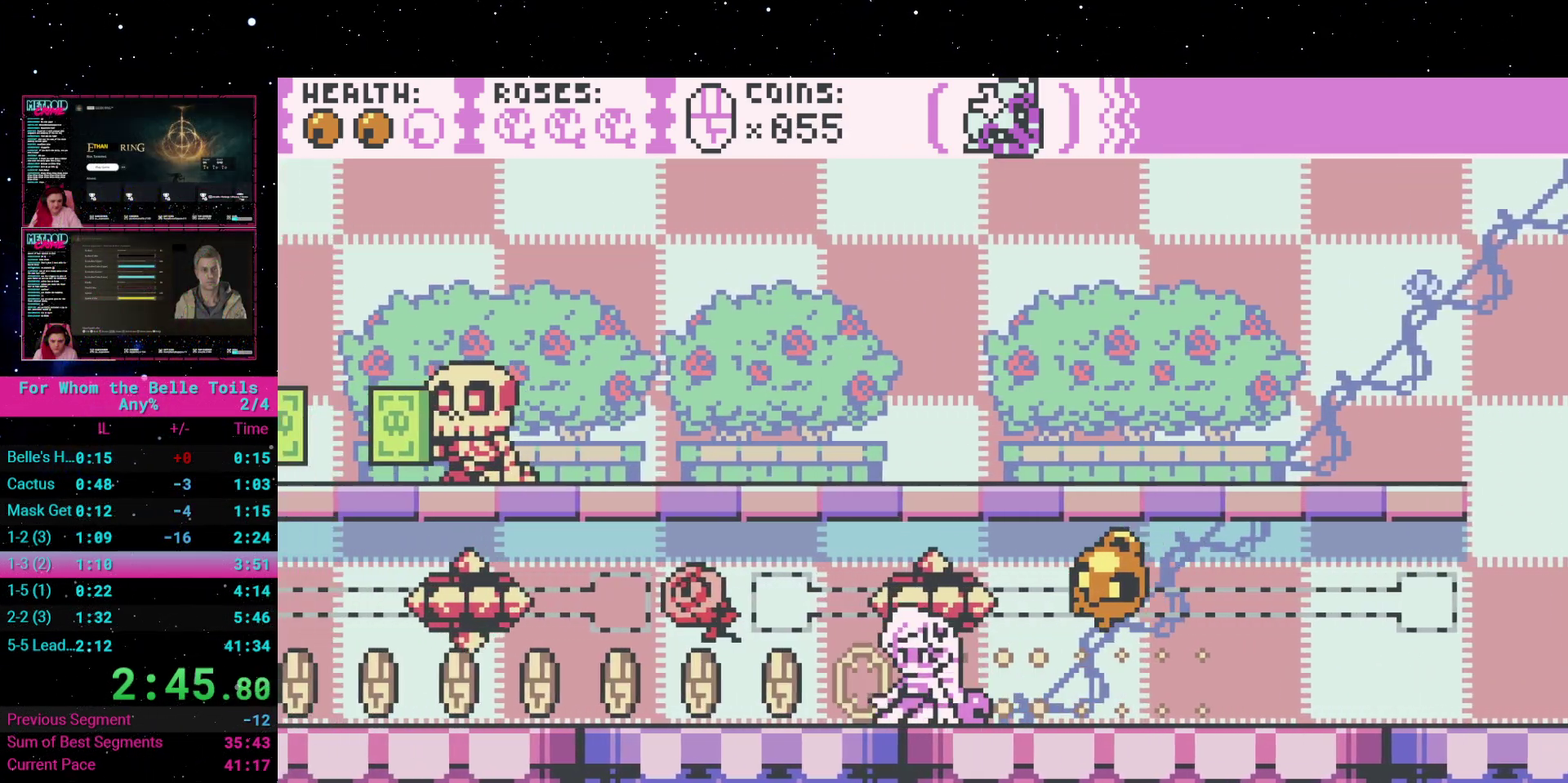
{"buttons": [], "events": [[250, "DPAD_DOWN", "up"], [267, "DPAD_LEFT", "up"]]}
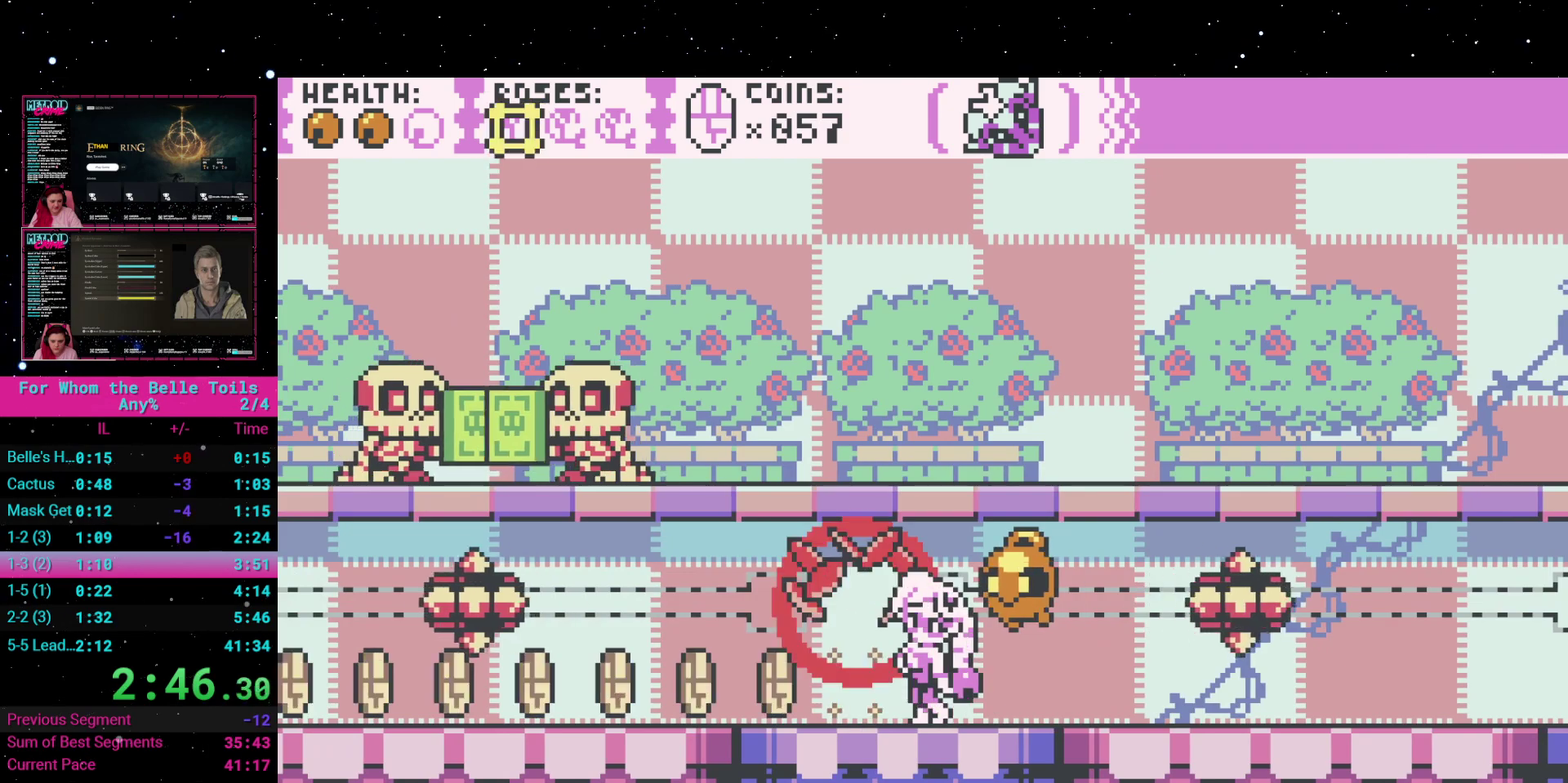
{"buttons": ["DPAD_RIGHT"], "events": [[150, "DPAD_RIGHT", "down"]]}
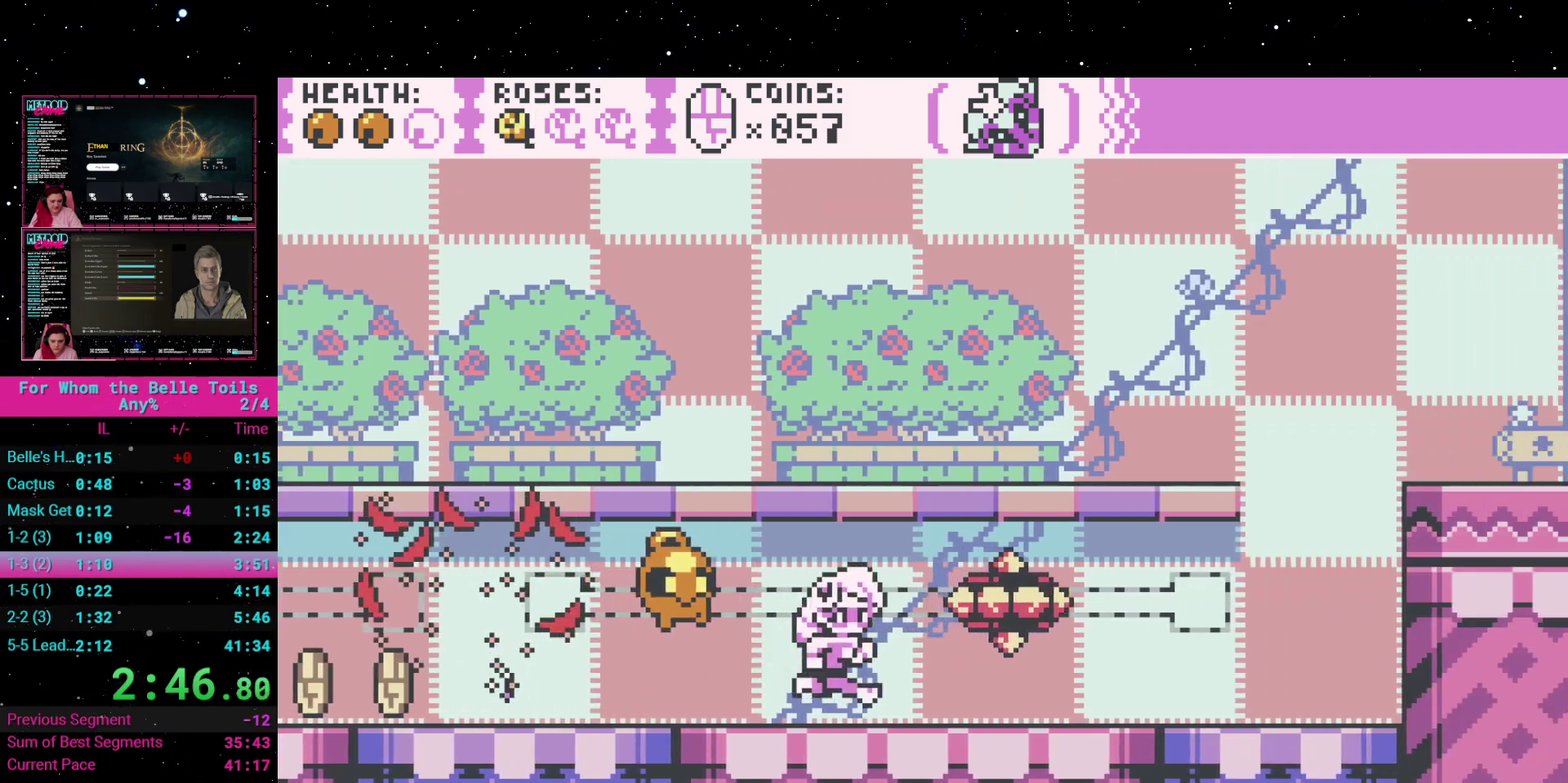
{"buttons": ["DPAD_RIGHT"], "events": []}
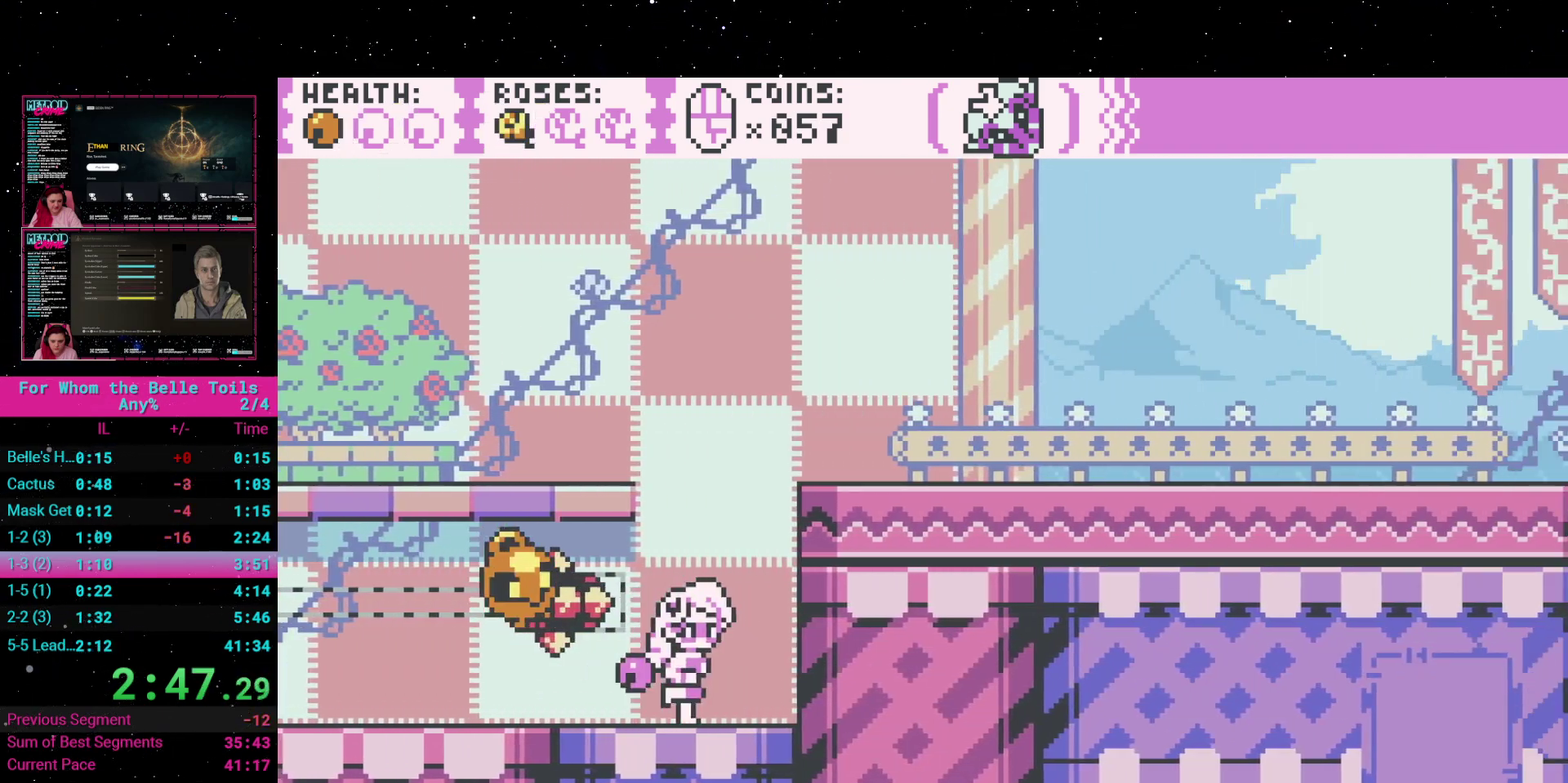
{"buttons": ["DPAD_RIGHT"], "events": [[33, "A", "down"], [450, "A", "up"]]}
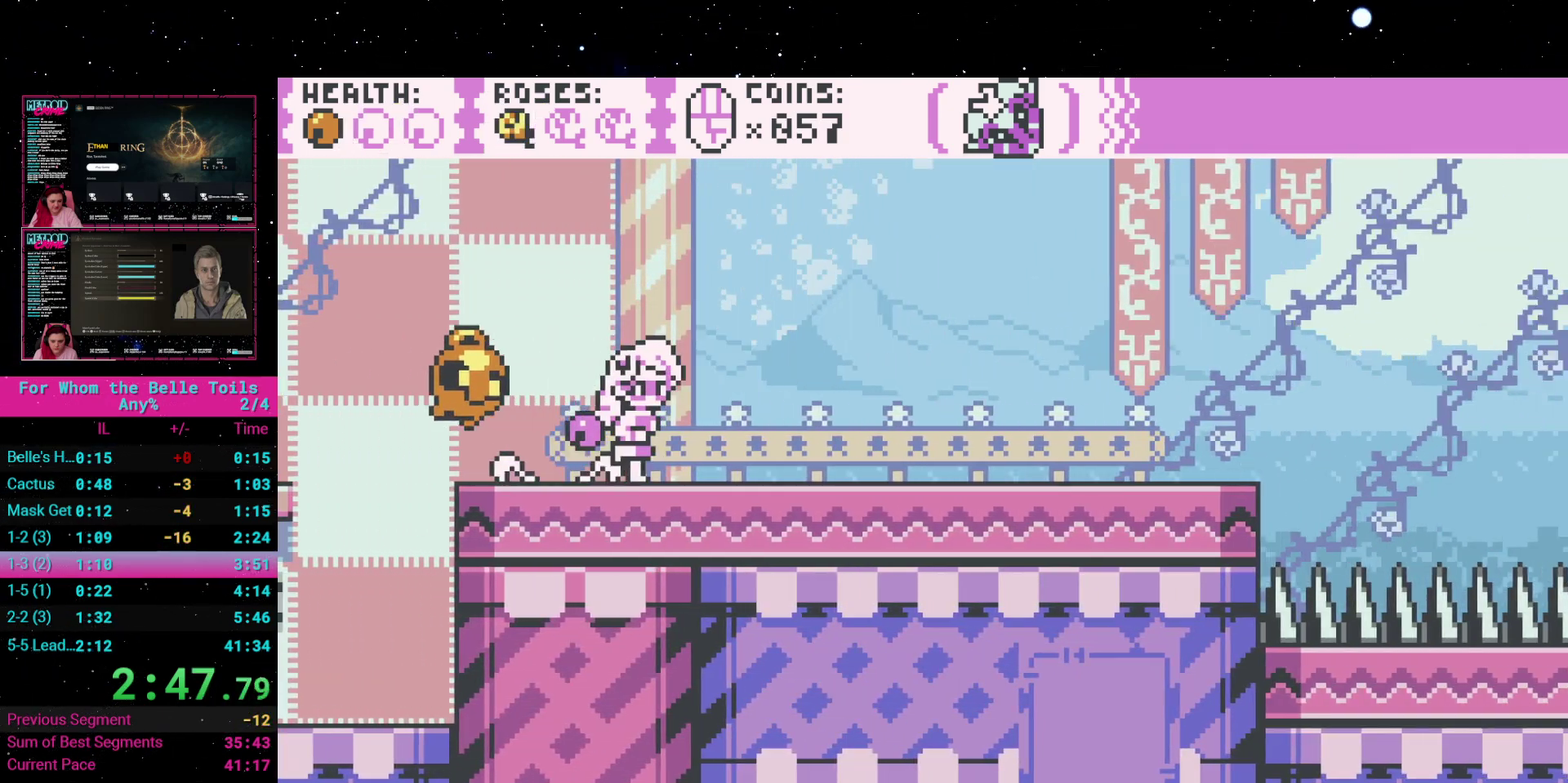
{"buttons": [], "events": [[317, "DPAD_RIGHT", "up"]]}